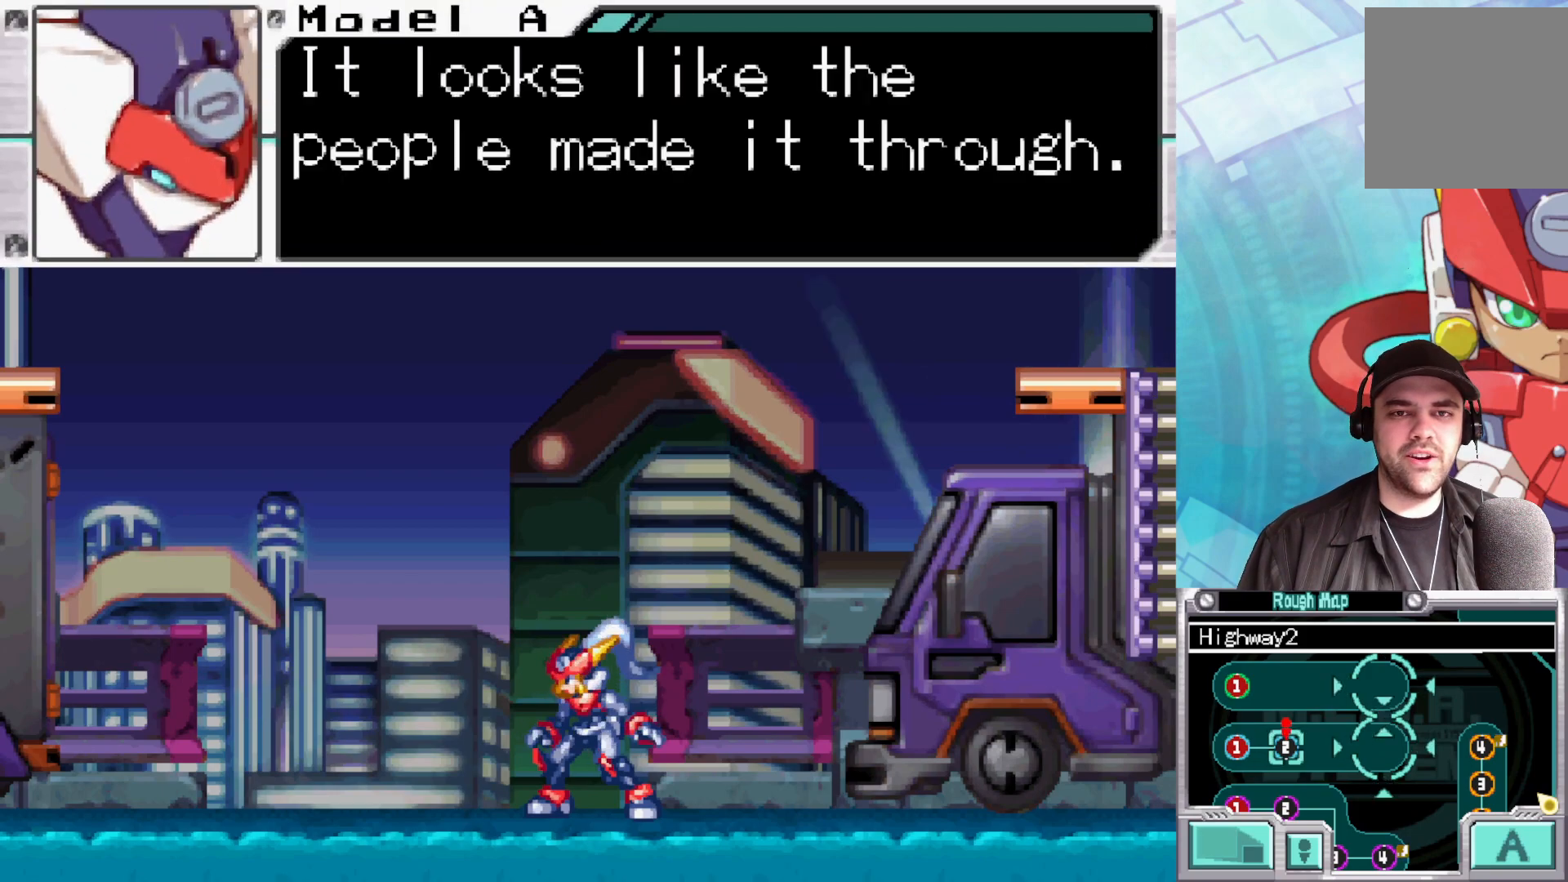
Gameplay with a controller (Xbox layout); each line is a JSON object with the inputs held at the frame after it. "events" lists button and stick changes between this image and that frame as [ms after this image, input, new state], when the widget could be followed in between.
{"buttons": [], "left_stick": "center", "right_stick": "center", "events": [[83, "A", "up"]]}
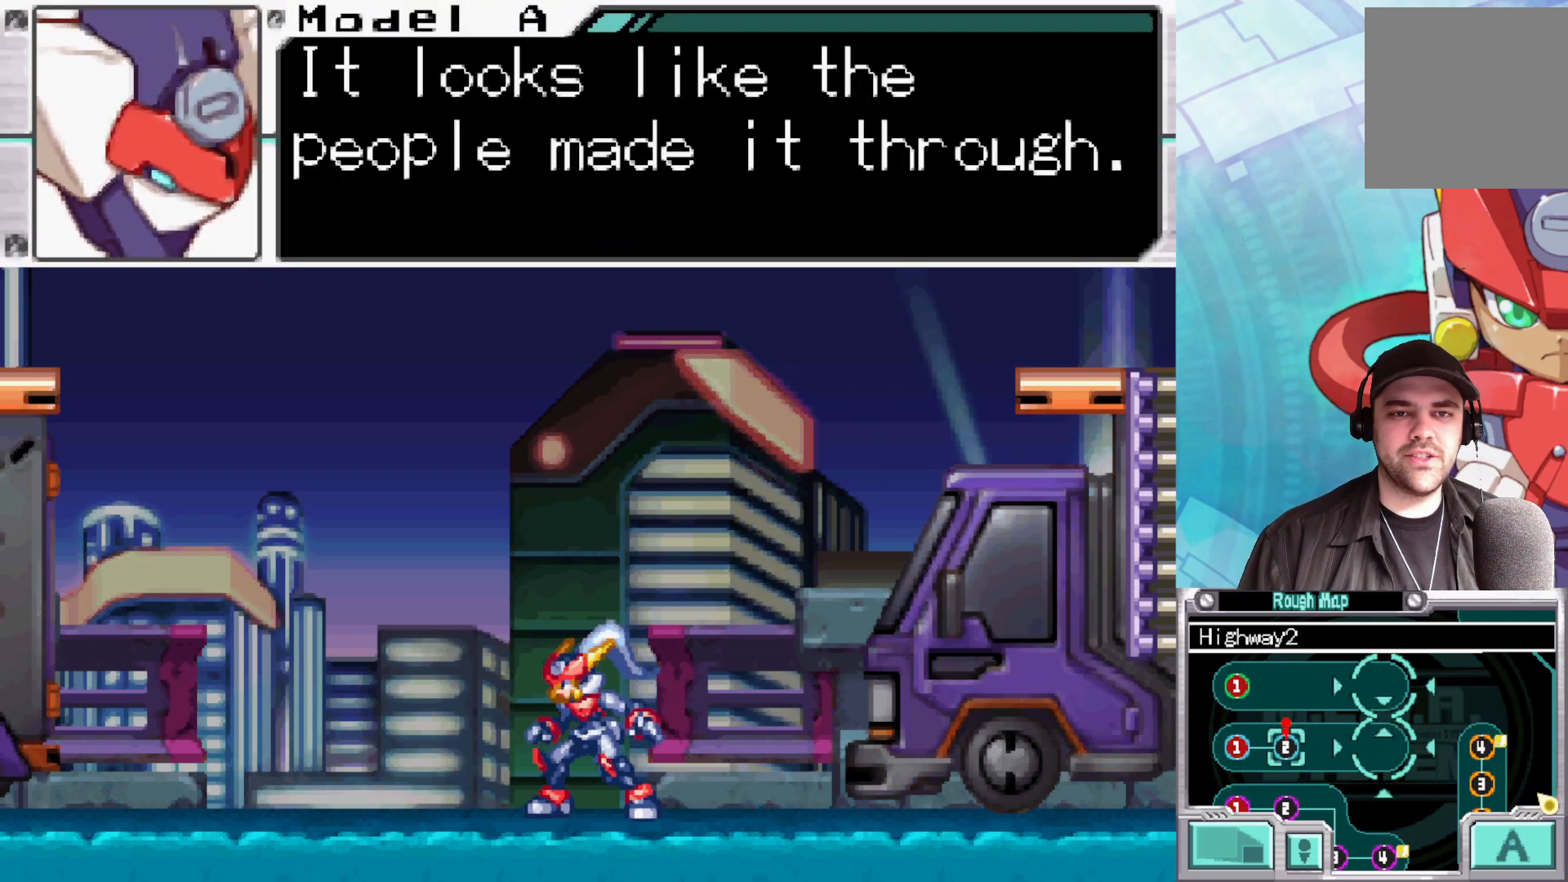
{"buttons": [], "left_stick": "center", "right_stick": "center", "events": []}
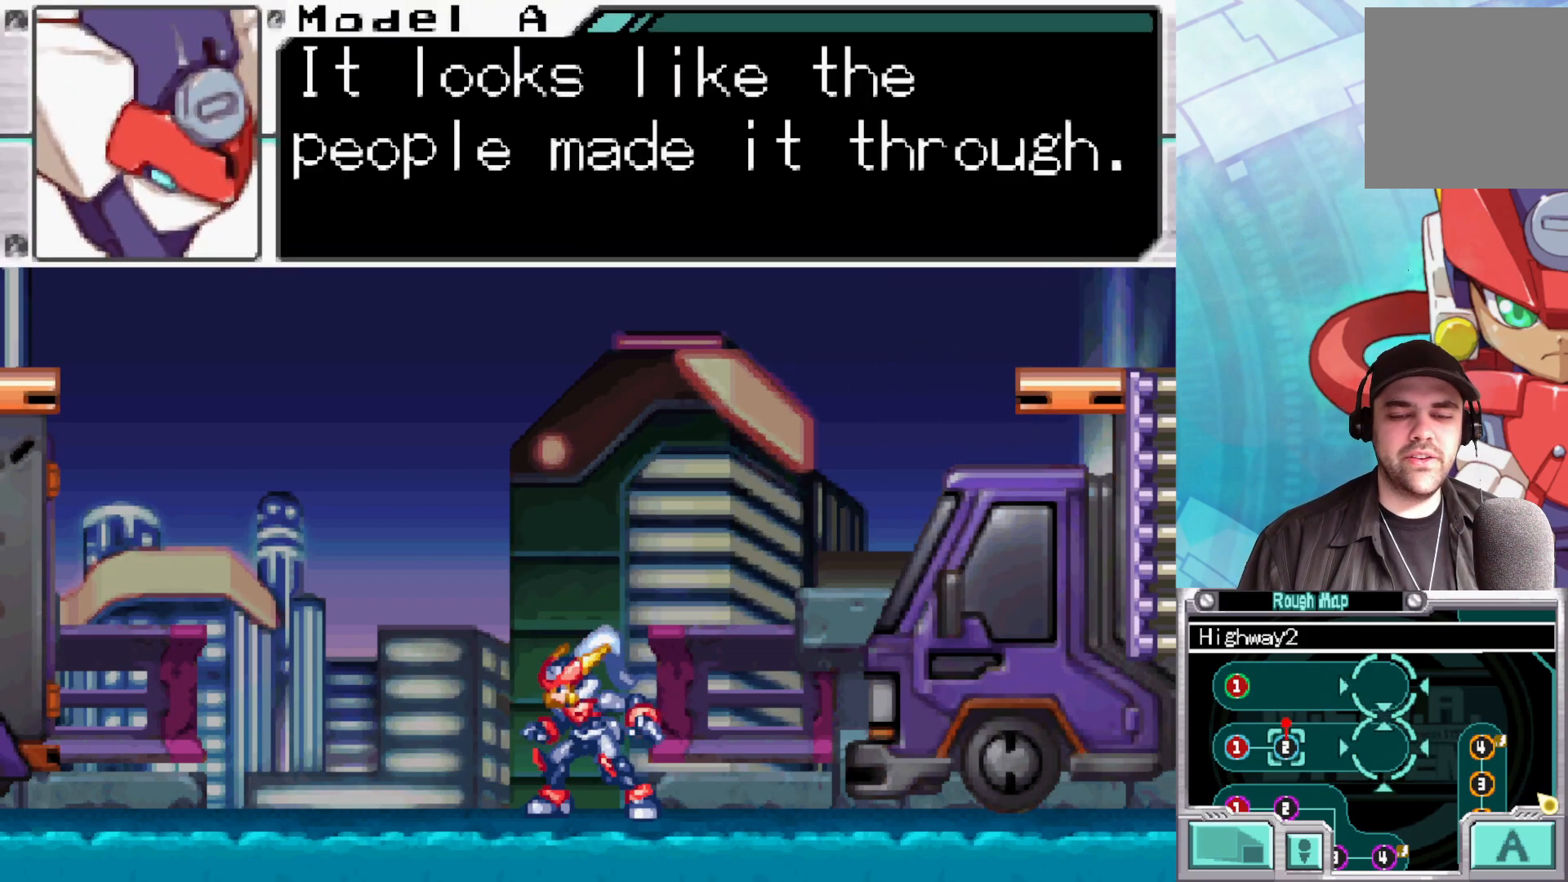
{"buttons": [], "left_stick": "center", "right_stick": "center", "events": []}
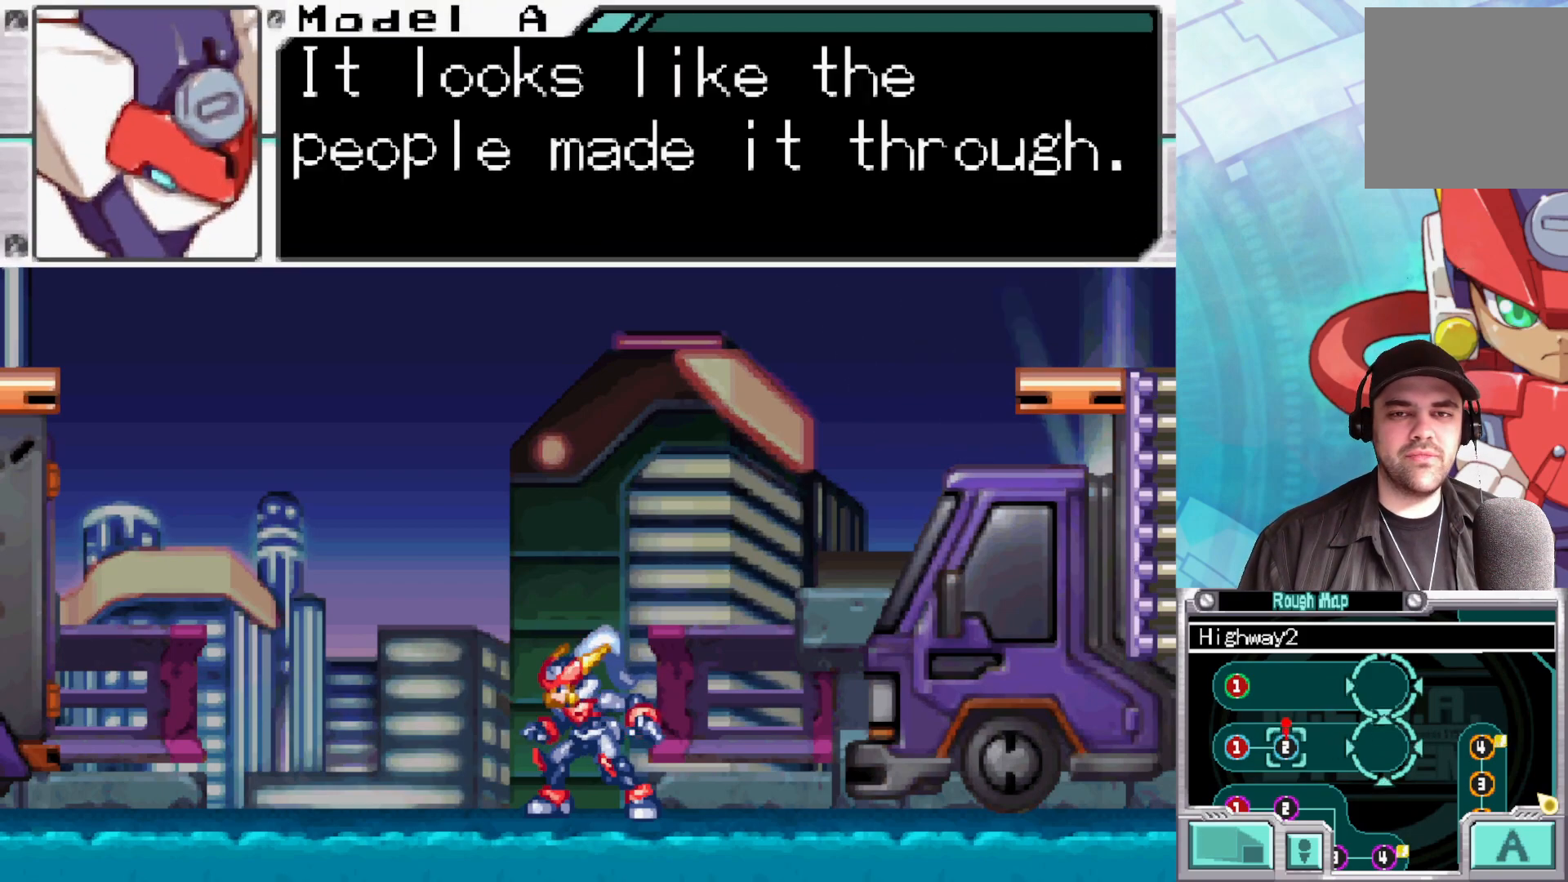
{"buttons": [], "left_stick": "center", "right_stick": "center", "events": []}
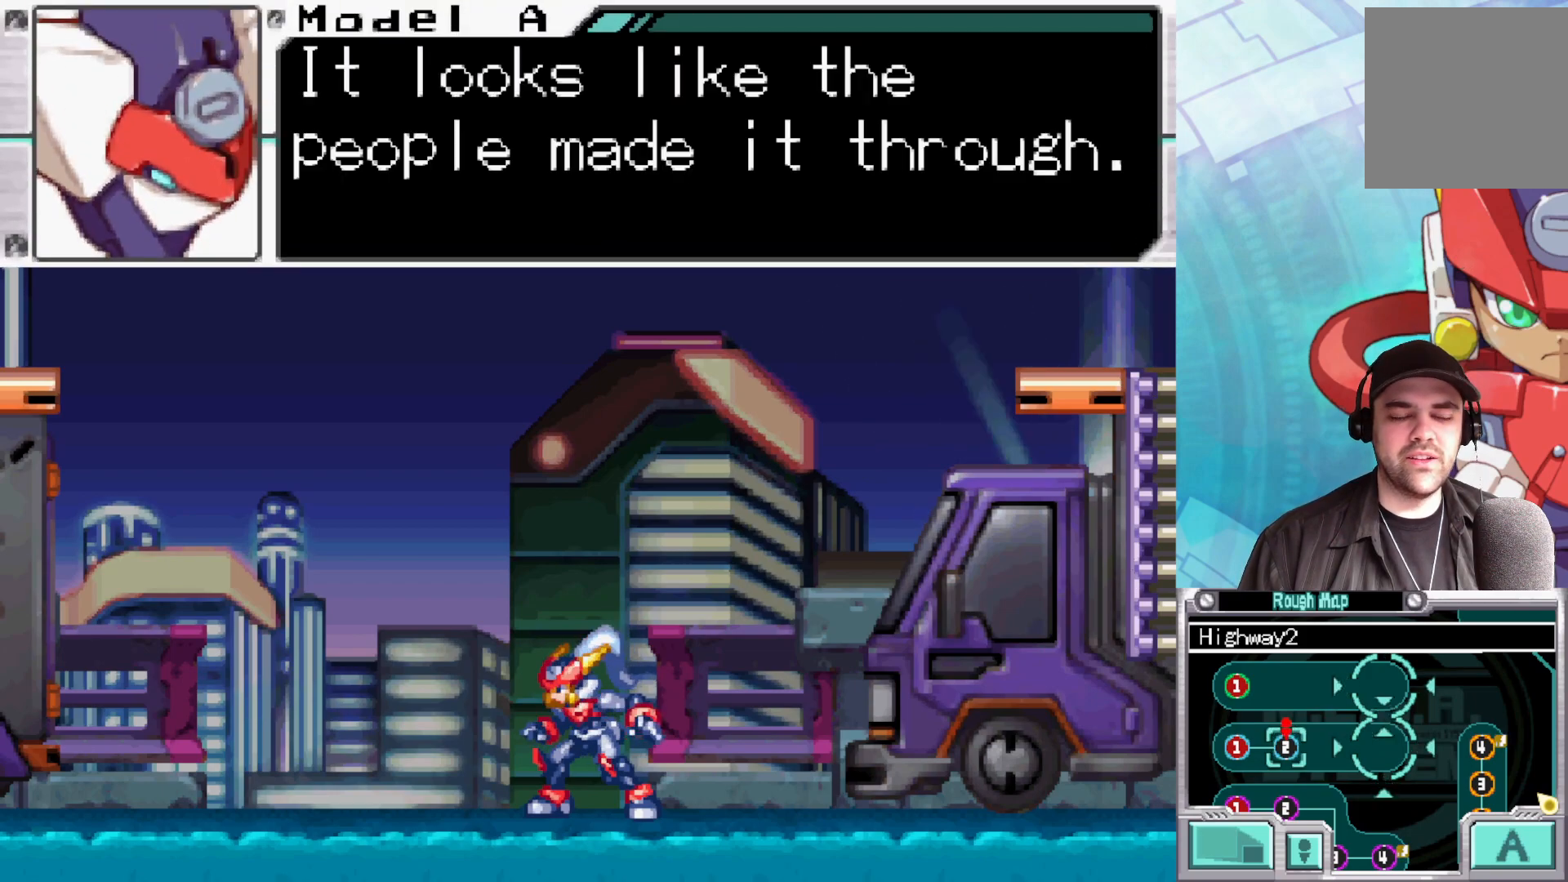
{"buttons": [], "left_stick": "center", "right_stick": "center", "events": []}
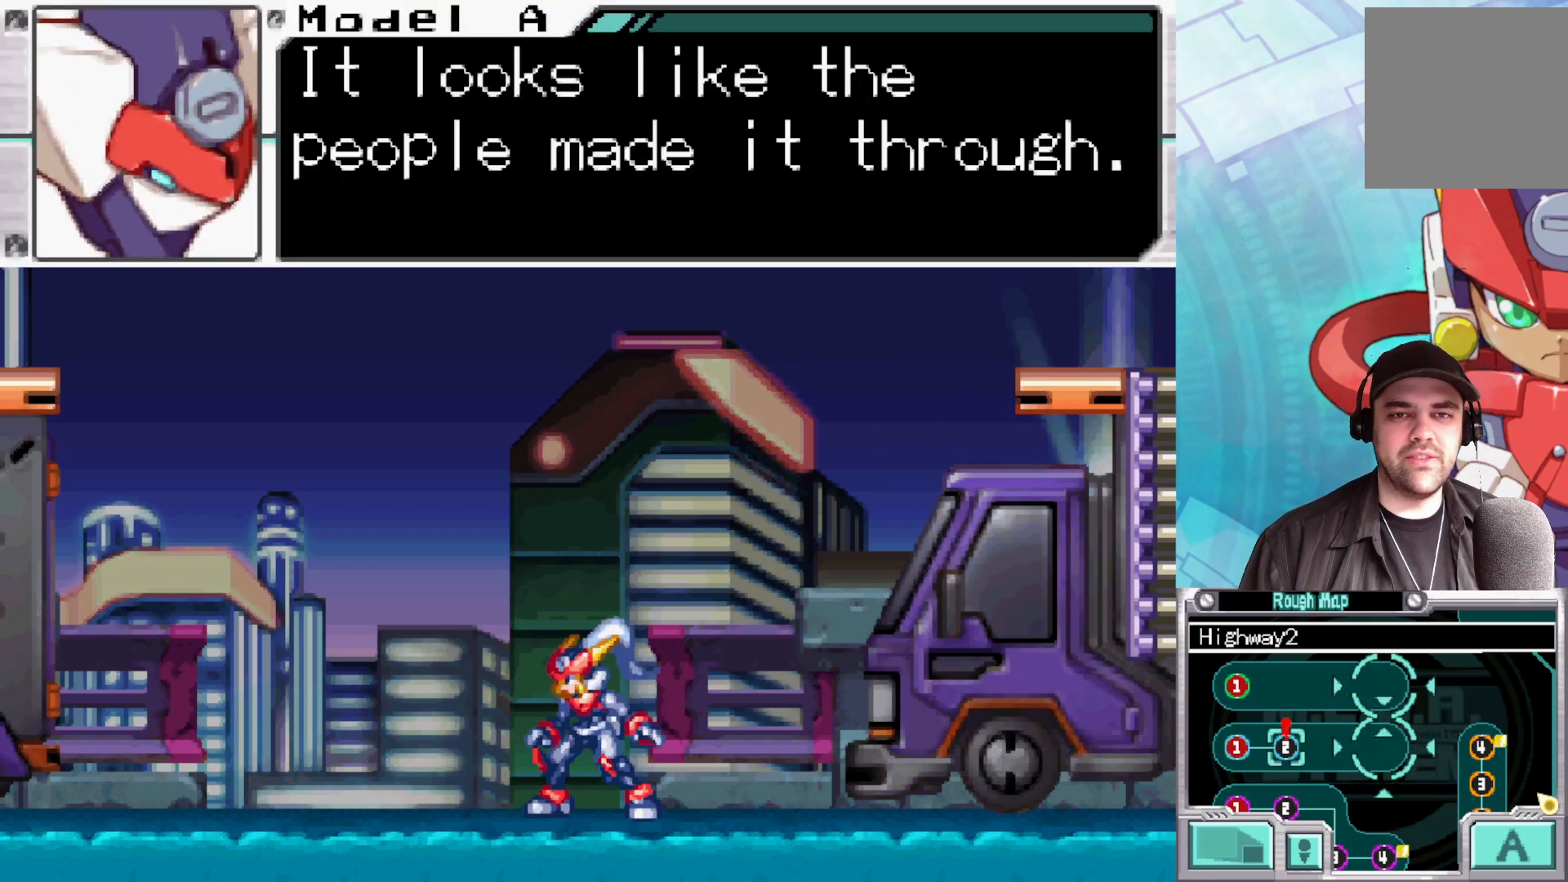
{"buttons": [], "left_stick": "center", "right_stick": "center", "events": []}
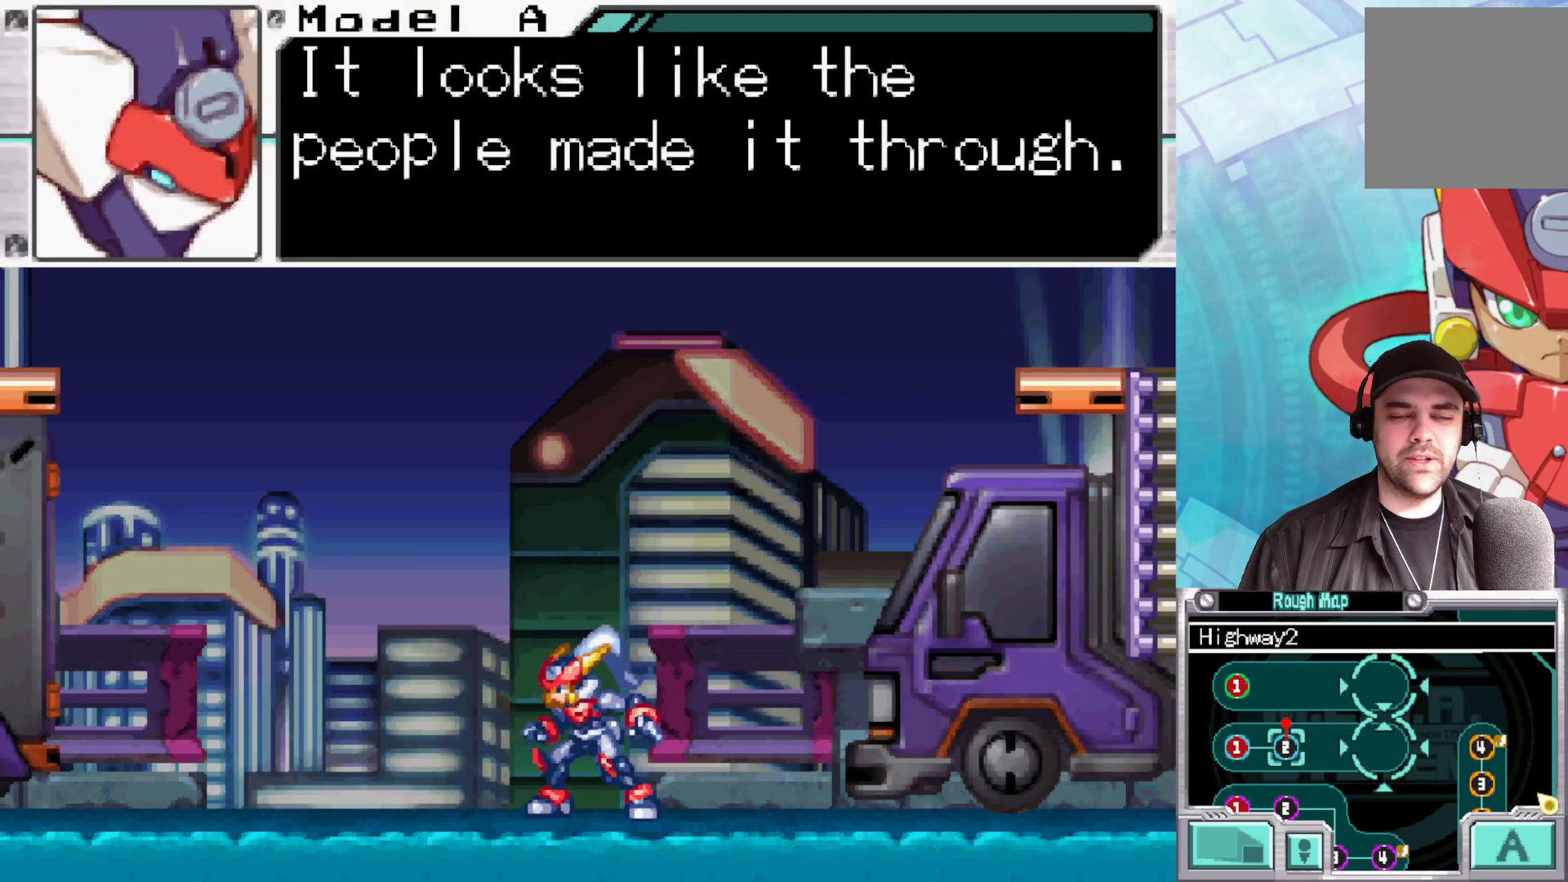
{"buttons": [], "left_stick": "center", "right_stick": "center", "events": []}
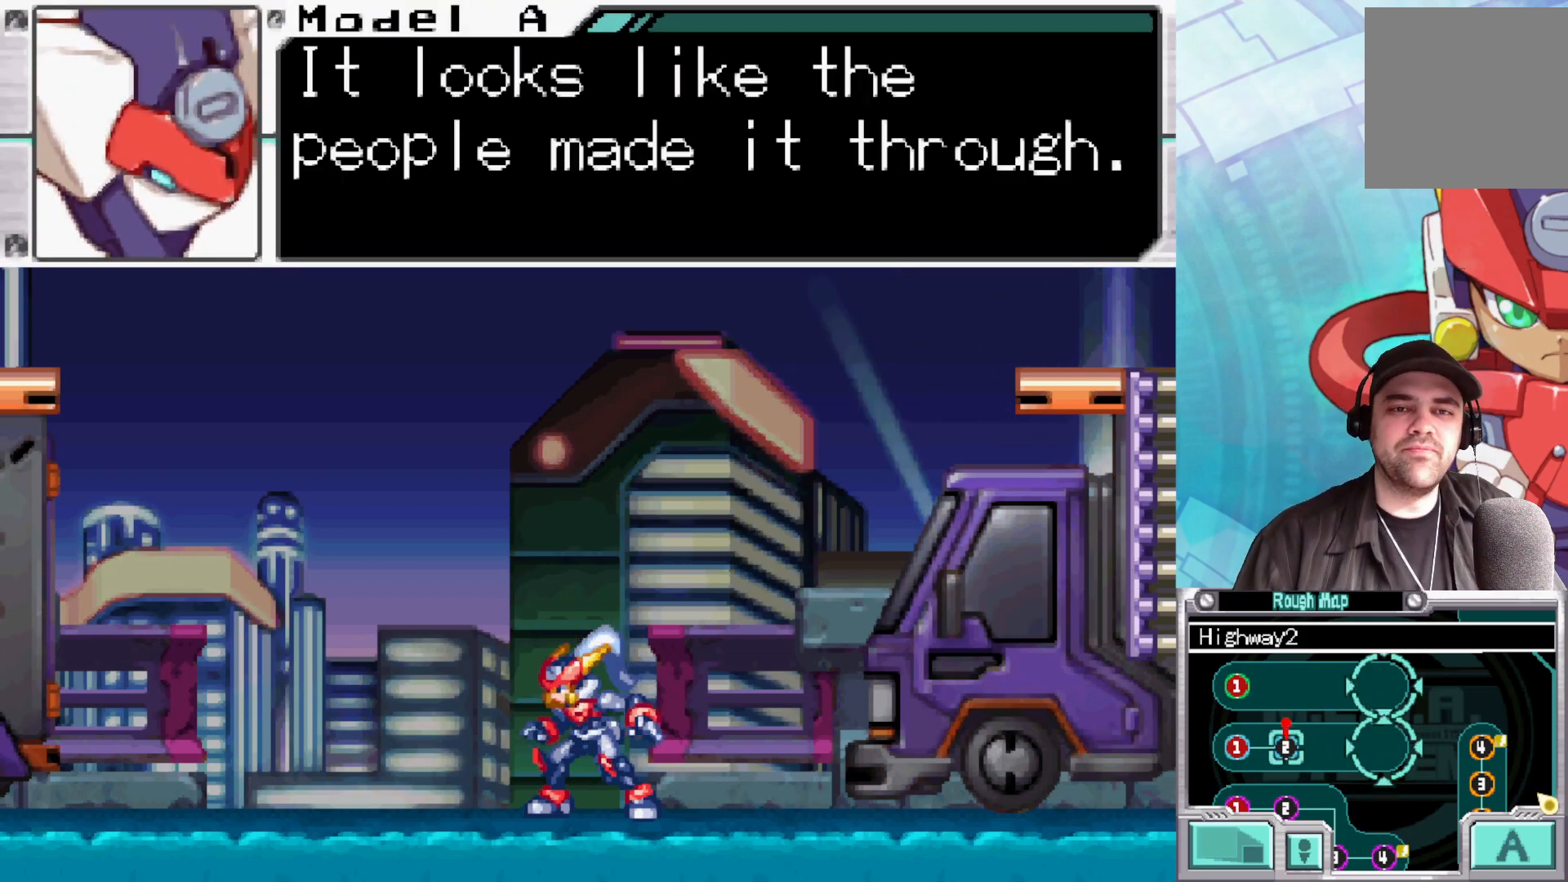
{"buttons": [], "left_stick": "center", "right_stick": "center", "events": []}
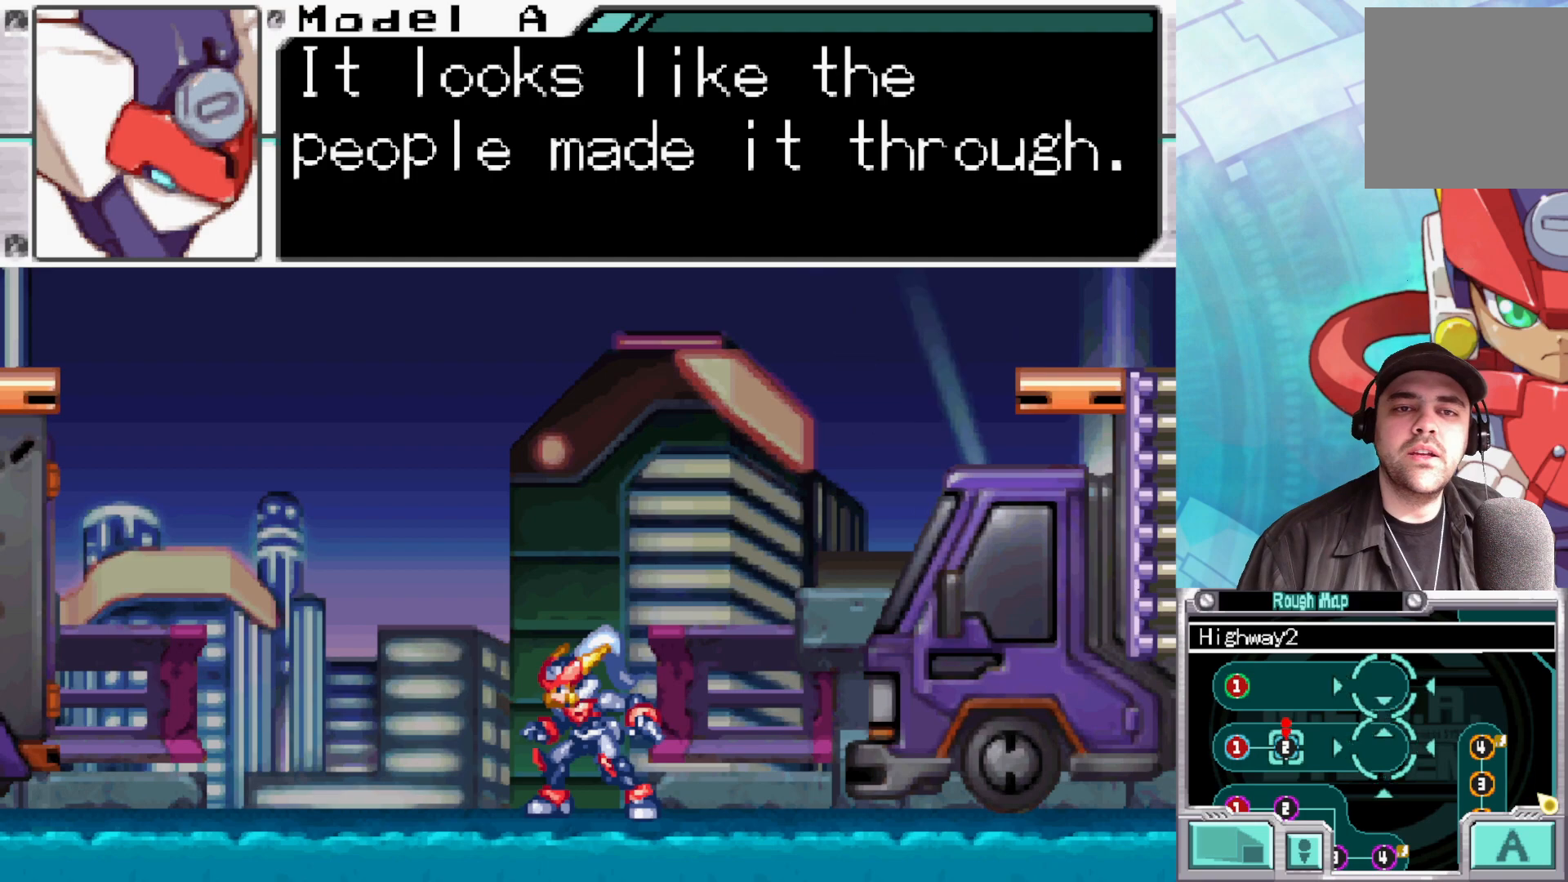
{"buttons": [], "left_stick": "center", "right_stick": "center", "events": []}
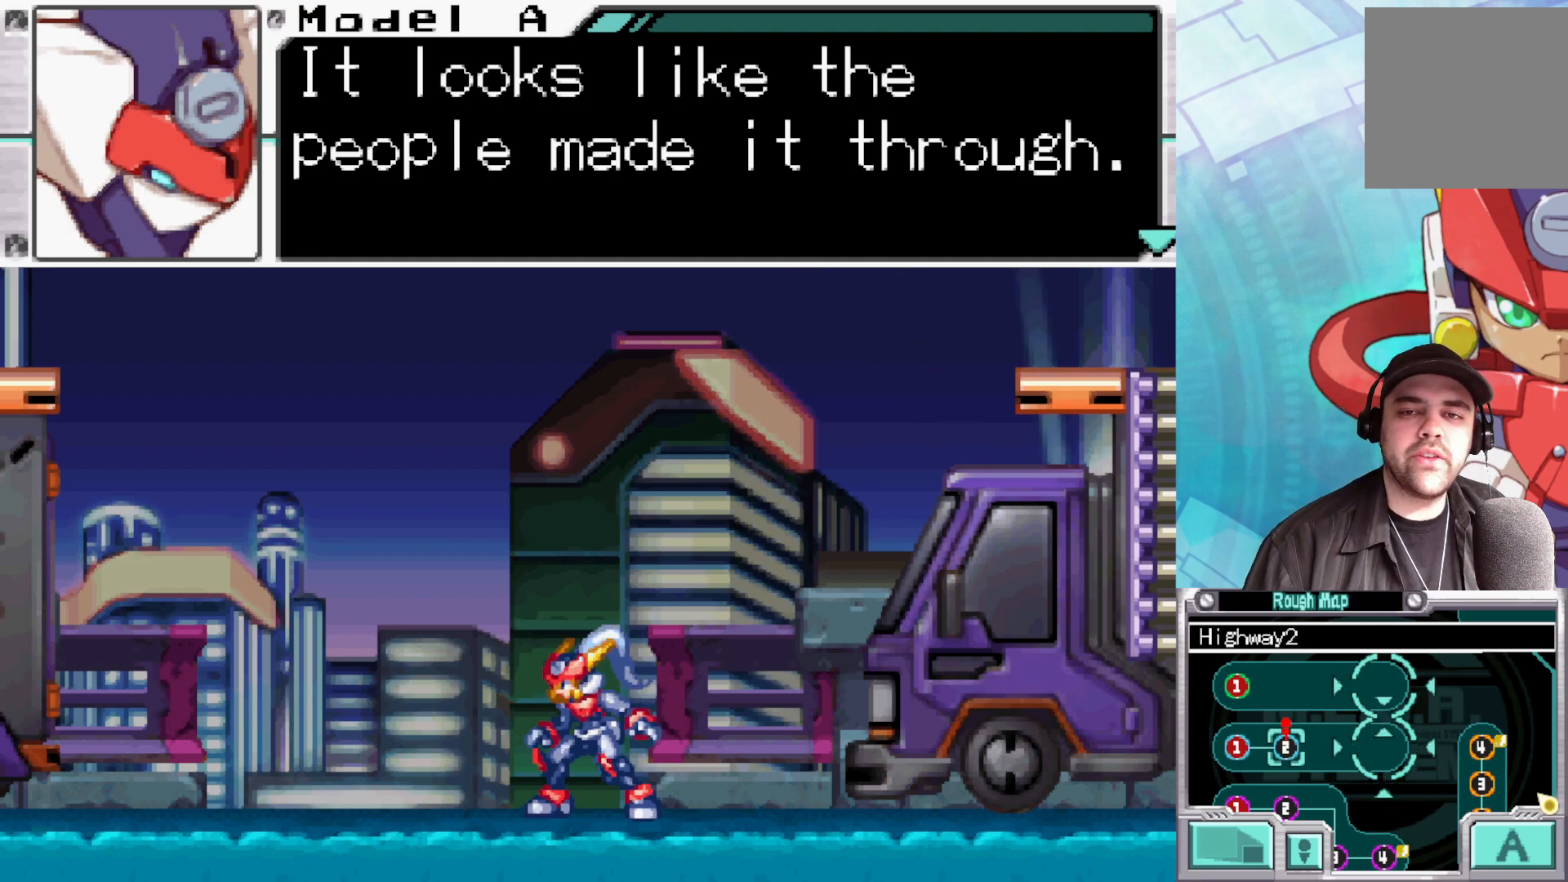
{"buttons": [], "left_stick": "center", "right_stick": "center", "events": [[100, "A", "down"], [233, "A", "up"], [300, "A", "down"], [400, "A", "up"]]}
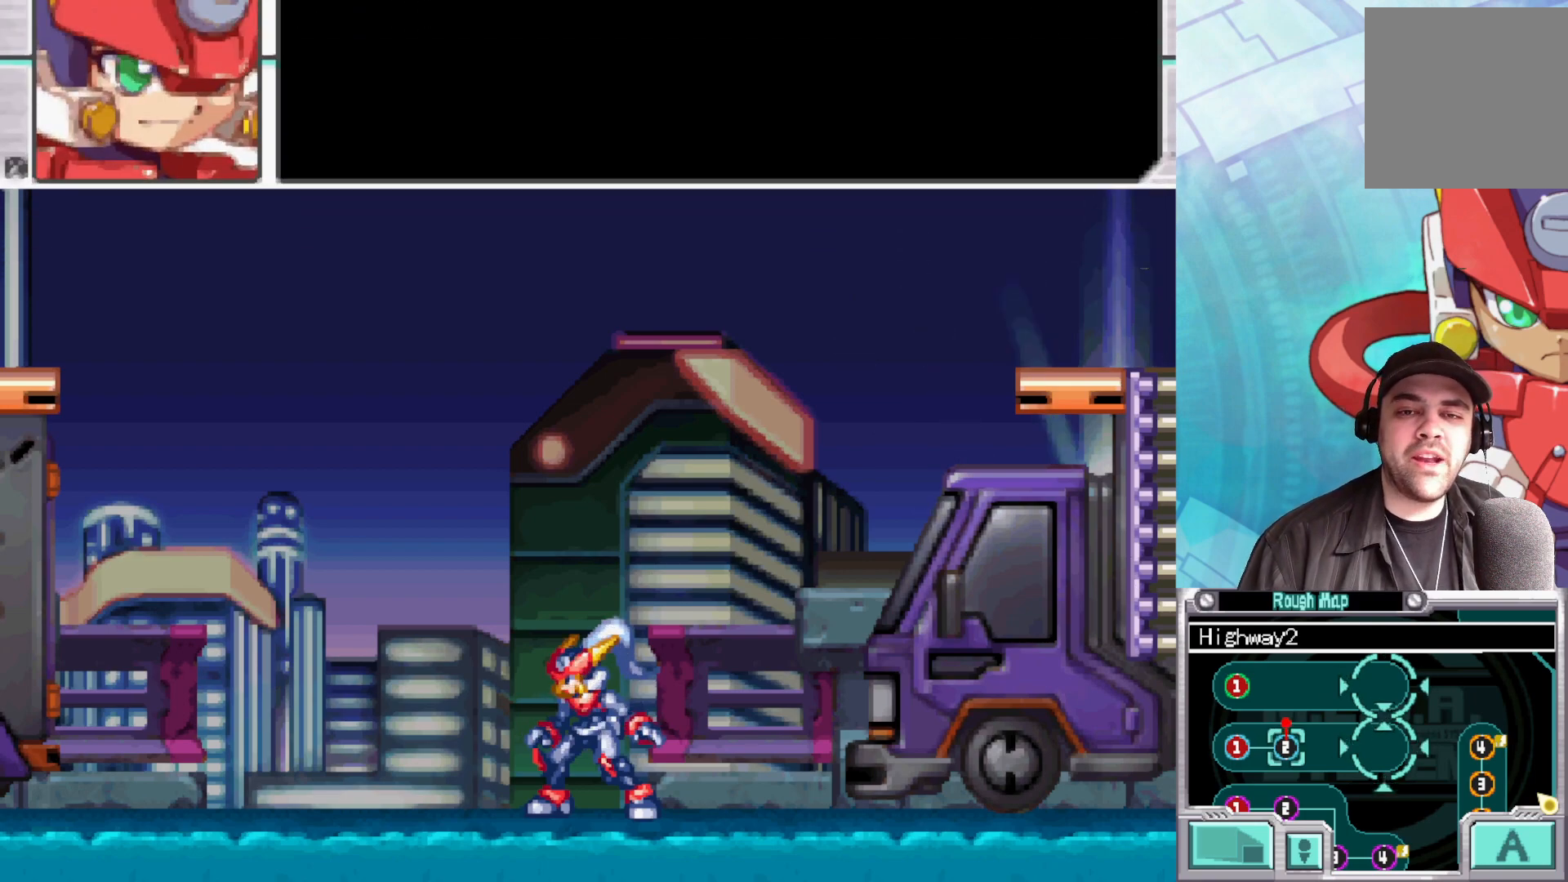
{"buttons": [], "left_stick": "center", "right_stick": "center", "events": [[350, "A", "down"], [500, "A", "up"]]}
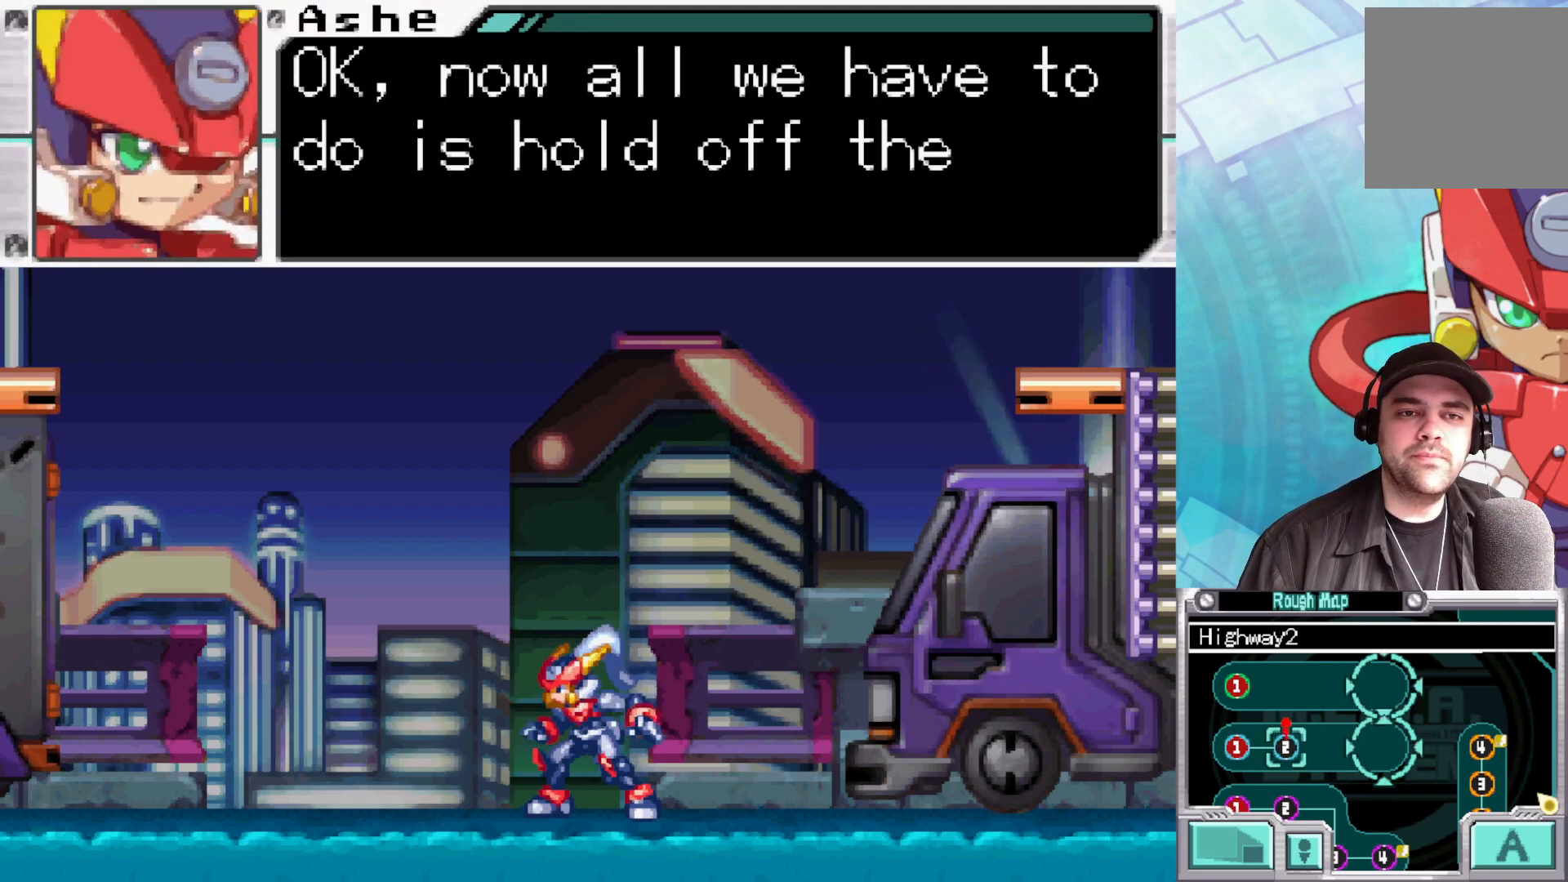
{"buttons": [], "left_stick": "center", "right_stick": "center", "events": []}
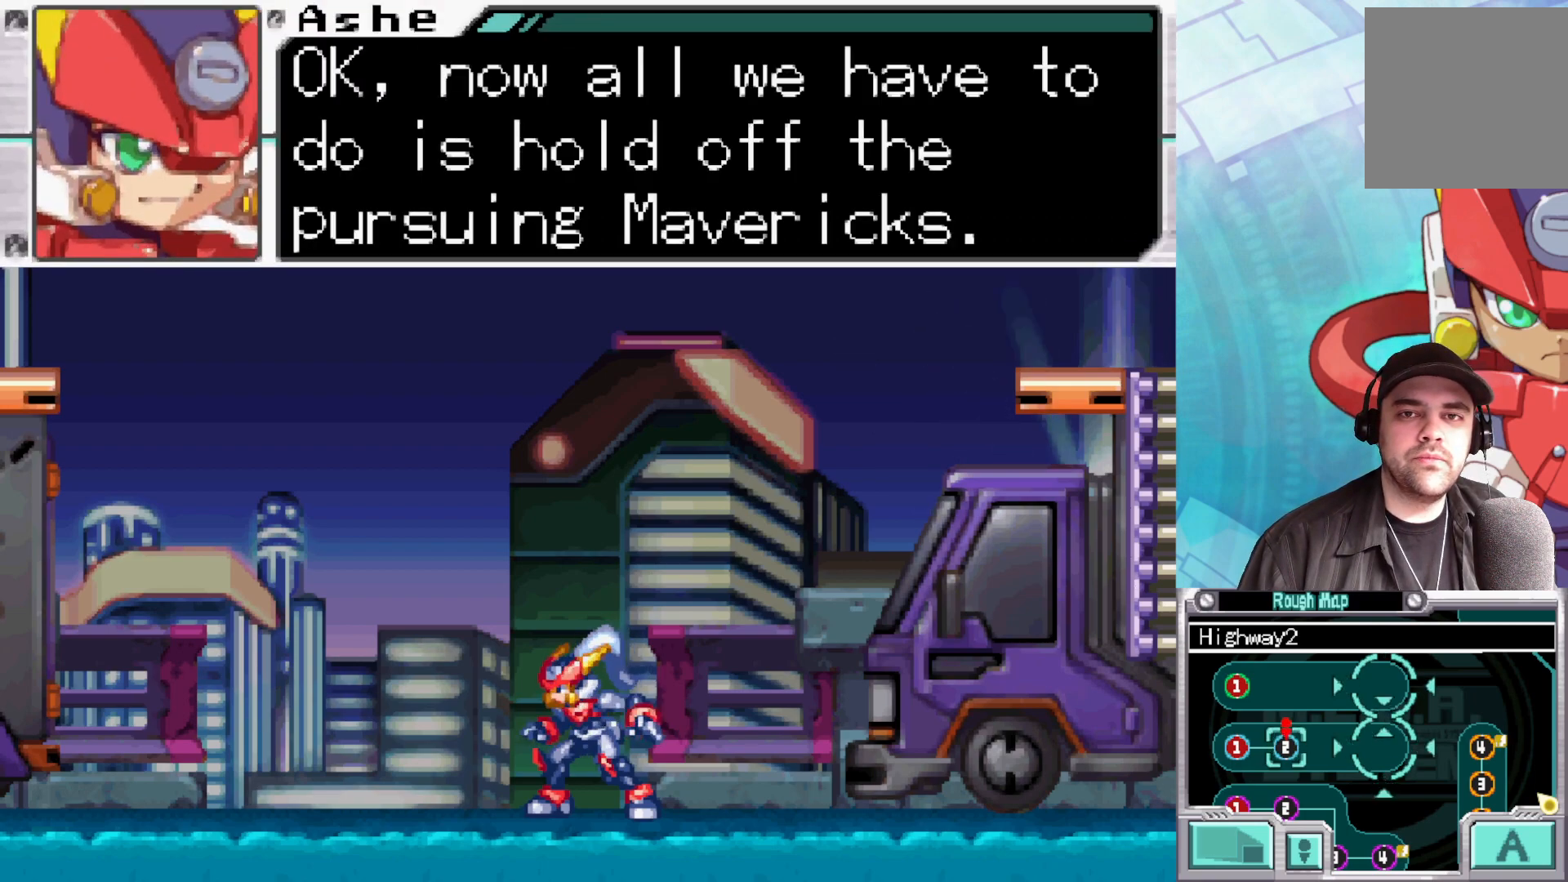
{"buttons": [], "left_stick": "center", "right_stick": "center", "events": []}
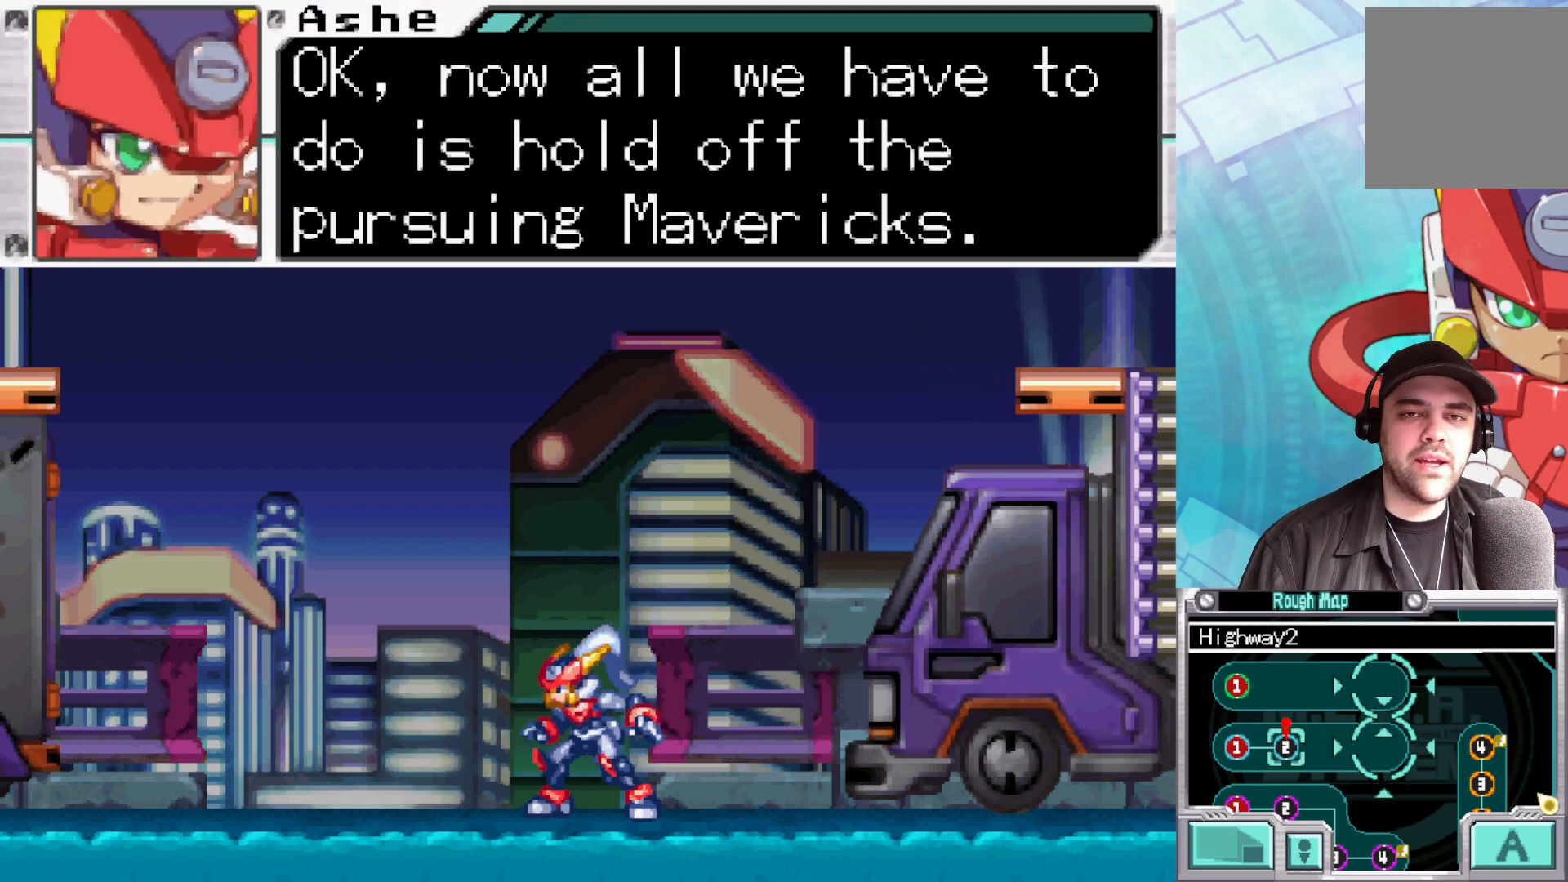
{"buttons": [], "left_stick": "center", "right_stick": "center", "events": []}
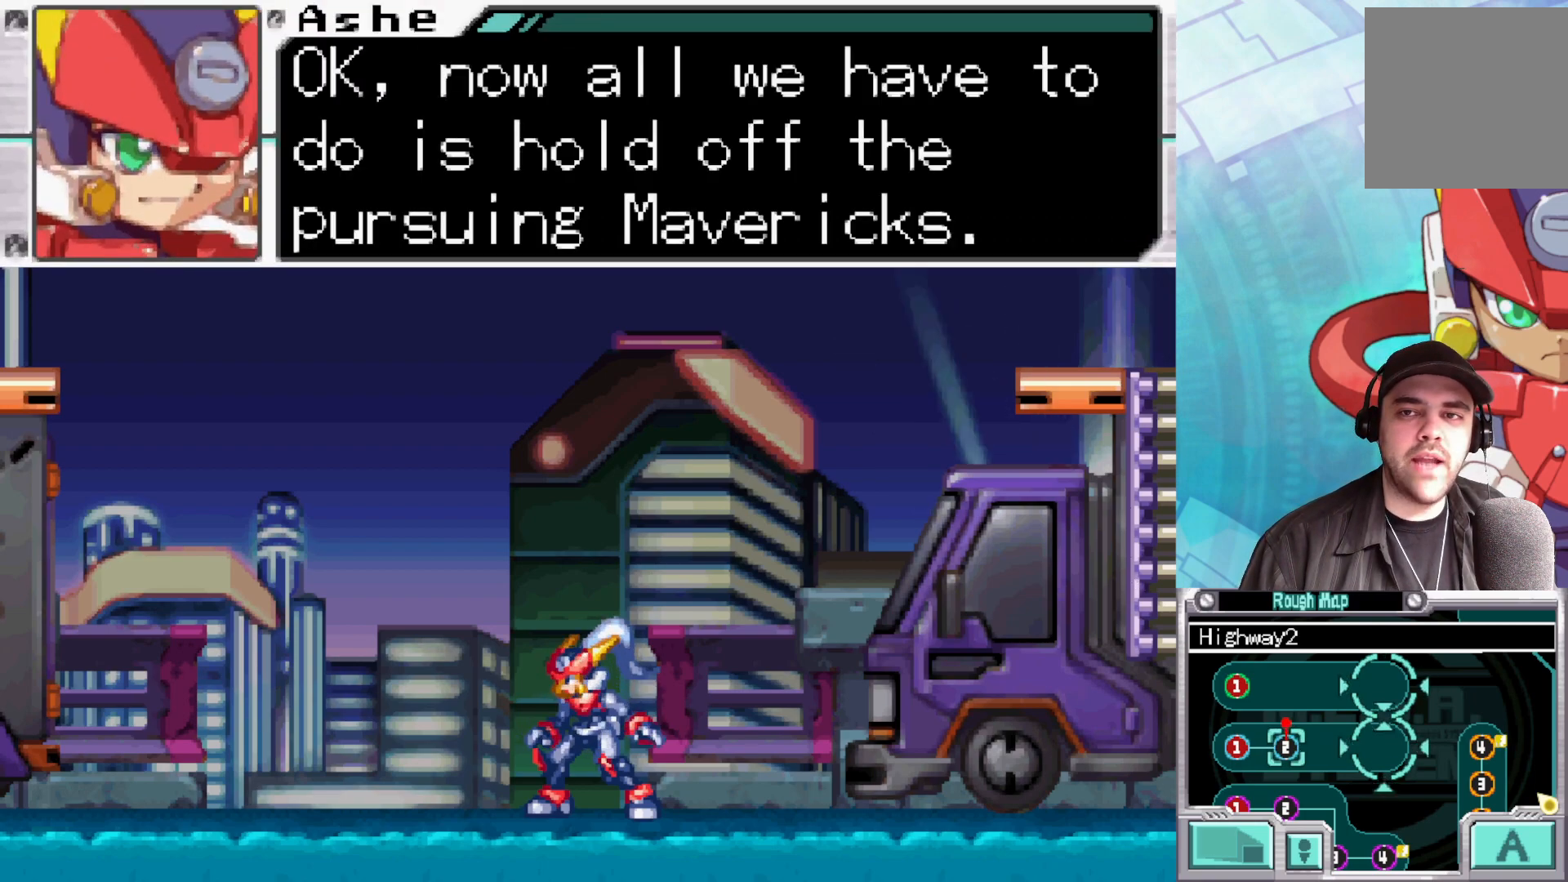
{"buttons": [], "left_stick": "center", "right_stick": "center", "events": []}
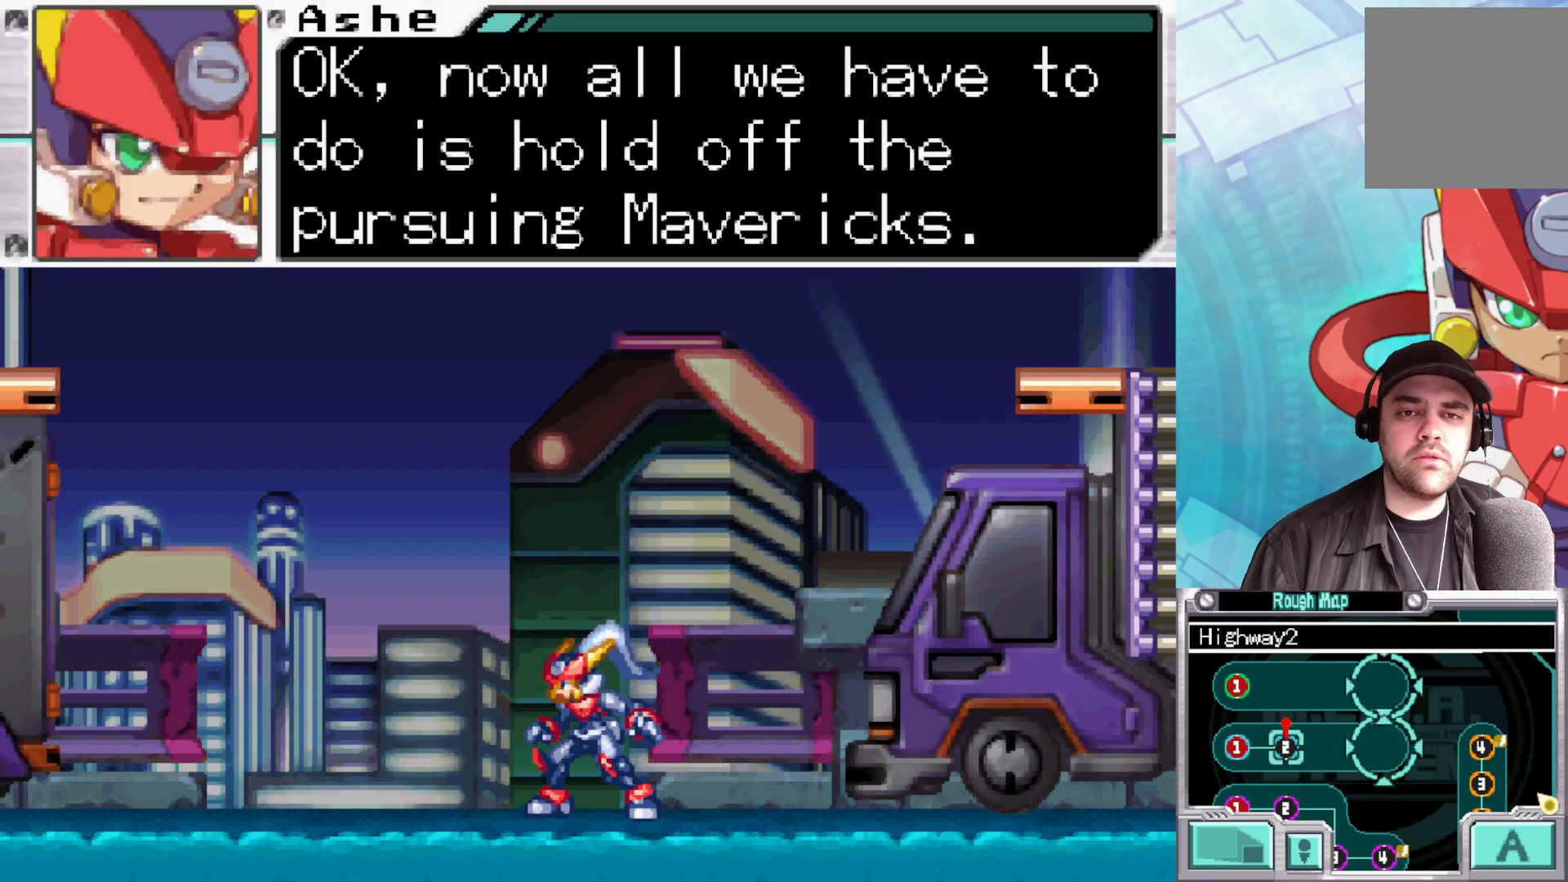
{"buttons": [], "left_stick": "center", "right_stick": "center", "events": []}
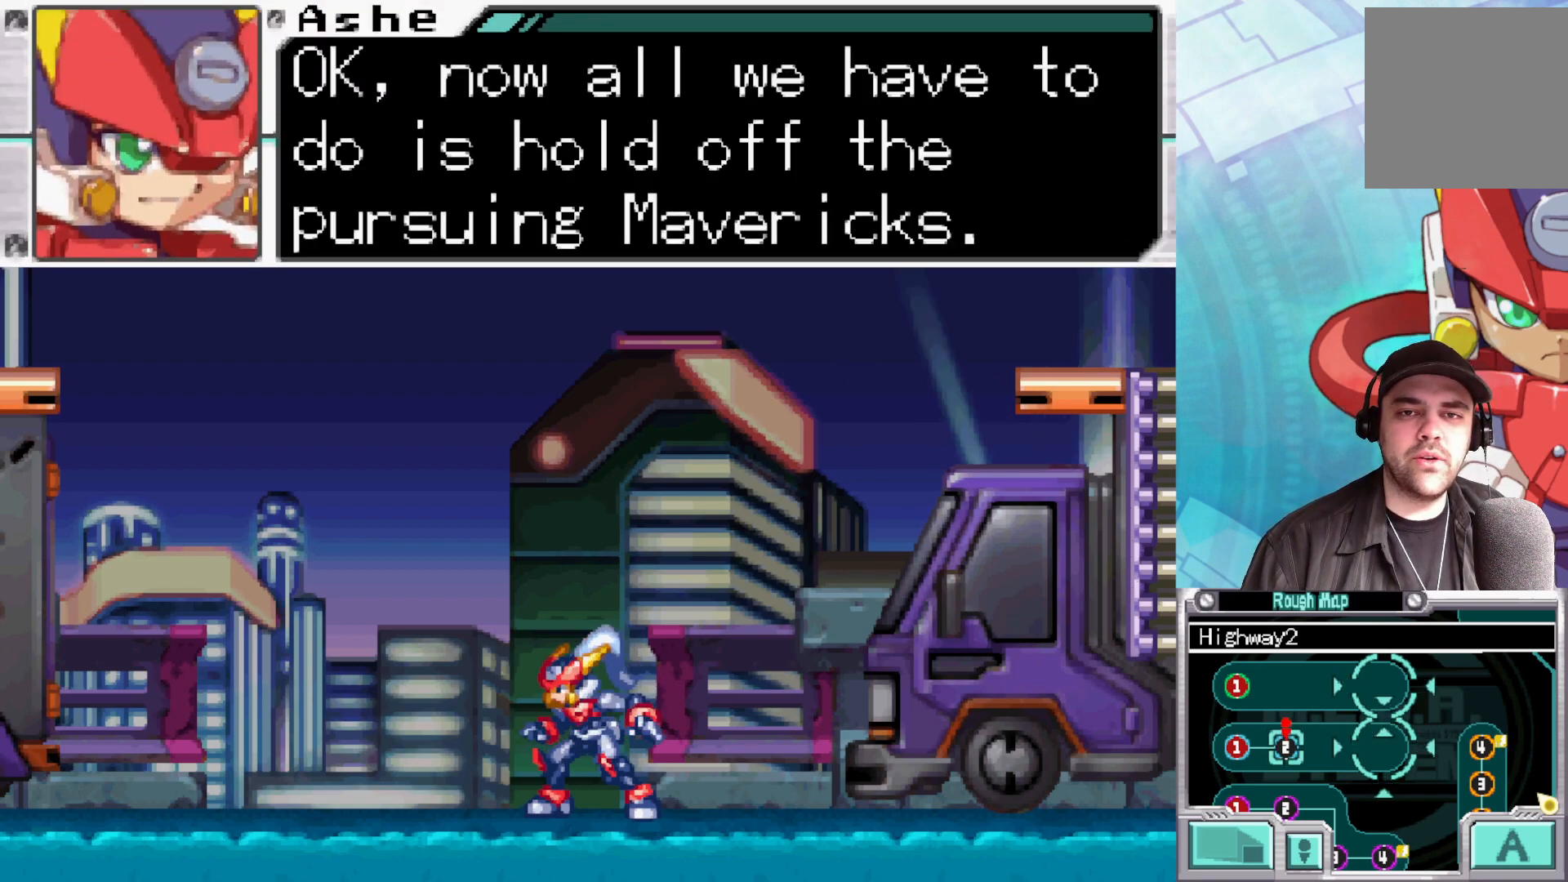
{"buttons": [], "left_stick": "center", "right_stick": "center", "events": []}
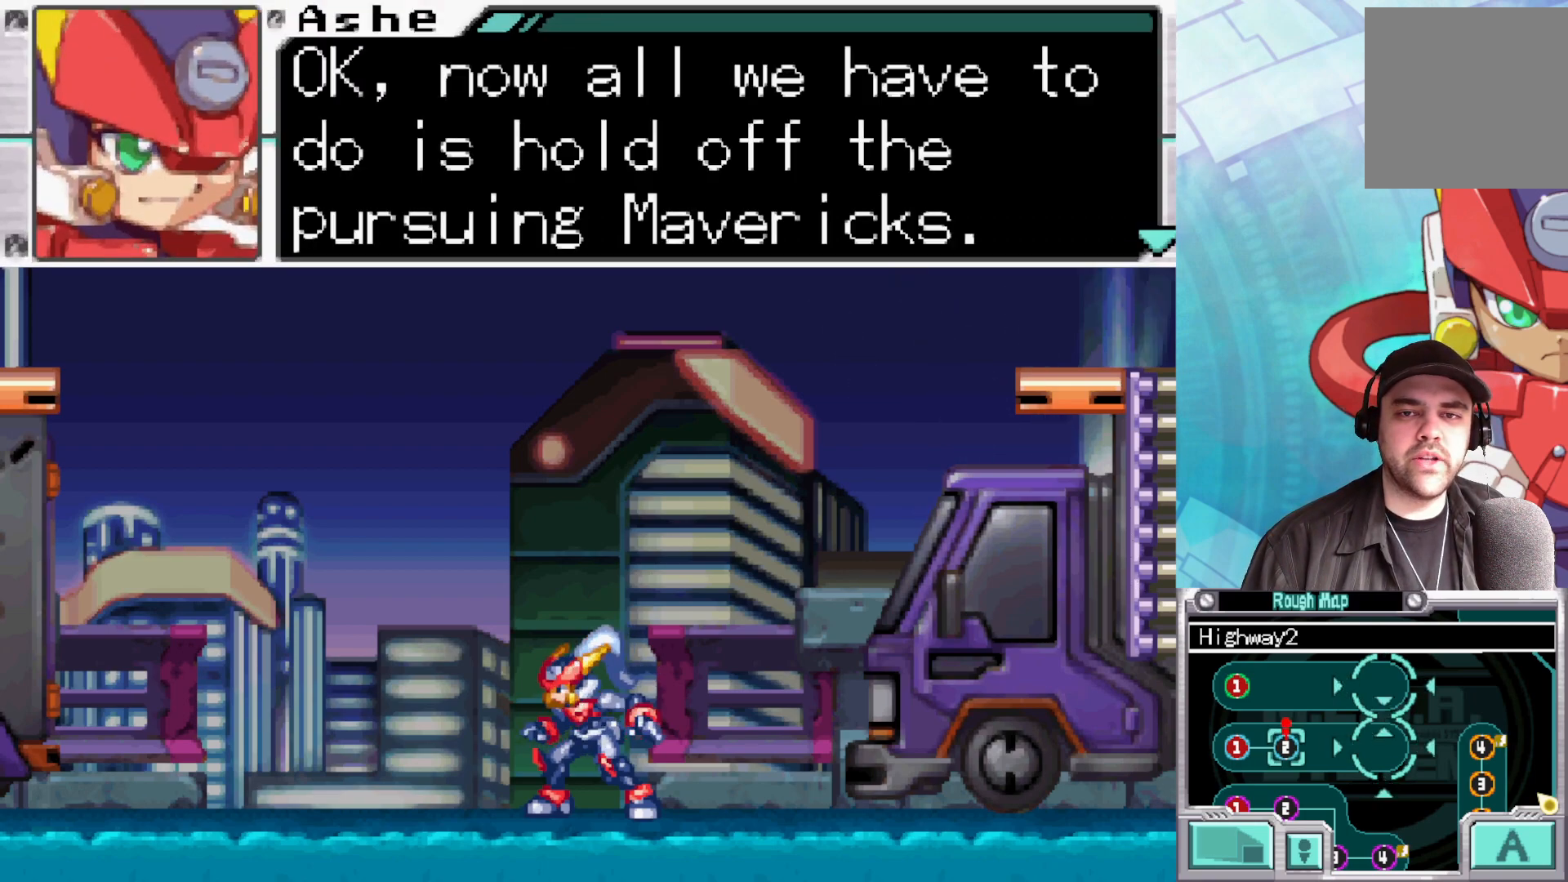
{"buttons": [], "left_stick": "center", "right_stick": "center", "events": [[133, "A", "down"], [283, "A", "up"], [367, "A", "down"], [467, "A", "up"]]}
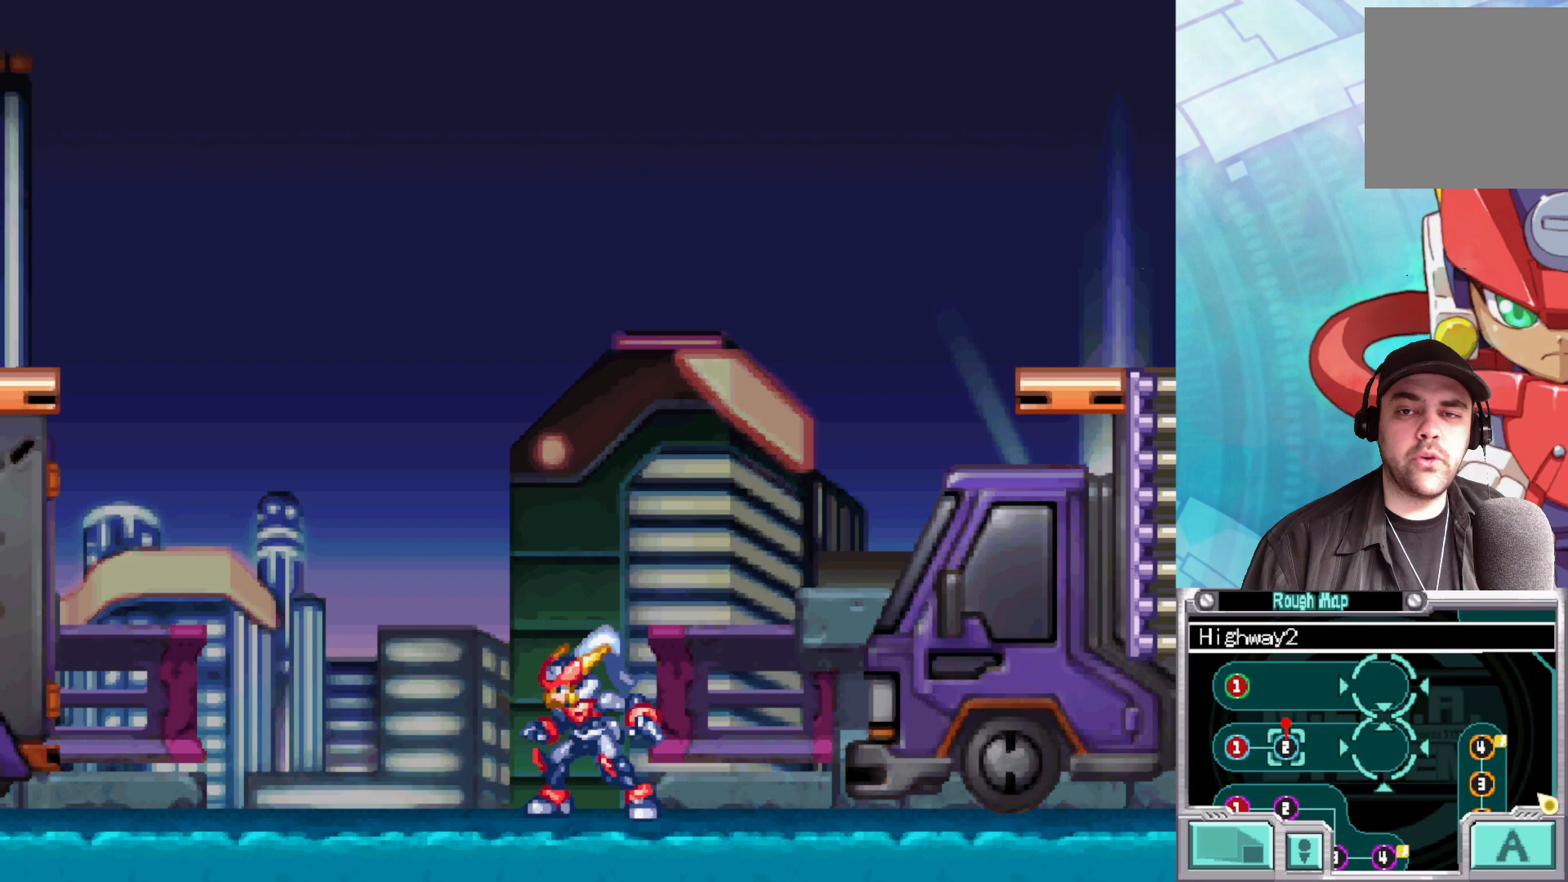
{"buttons": [], "left_stick": "right", "right_stick": "center", "events": [[200, "left_stick", "right"]]}
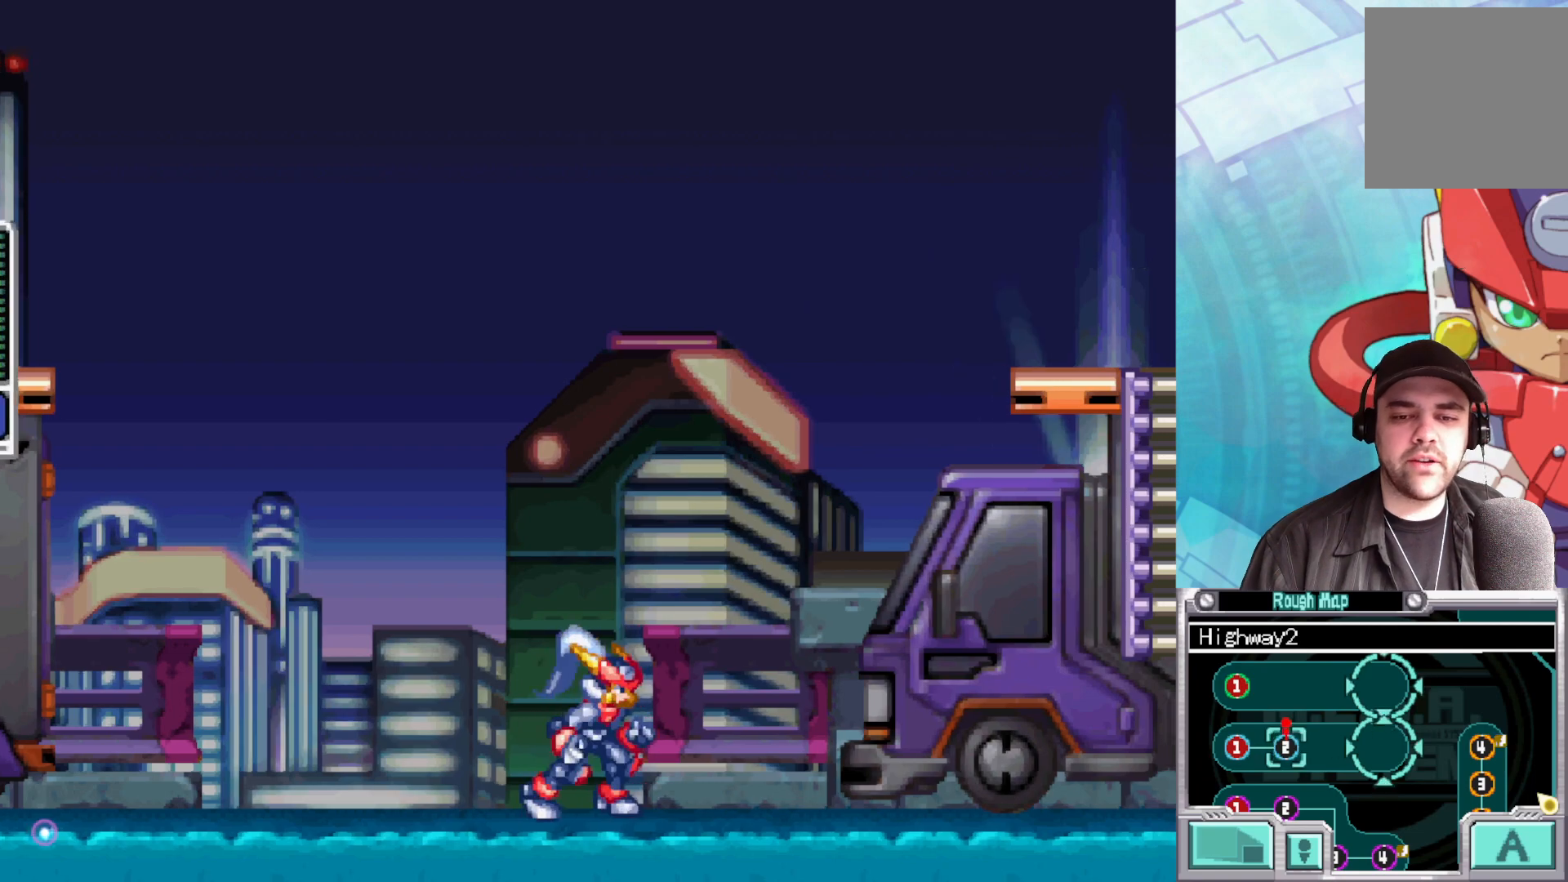
{"buttons": ["X"], "left_stick": "right", "right_stick": "center", "events": [[300, "X", "down"], [400, "X", "up"], [433, "X", "down"]]}
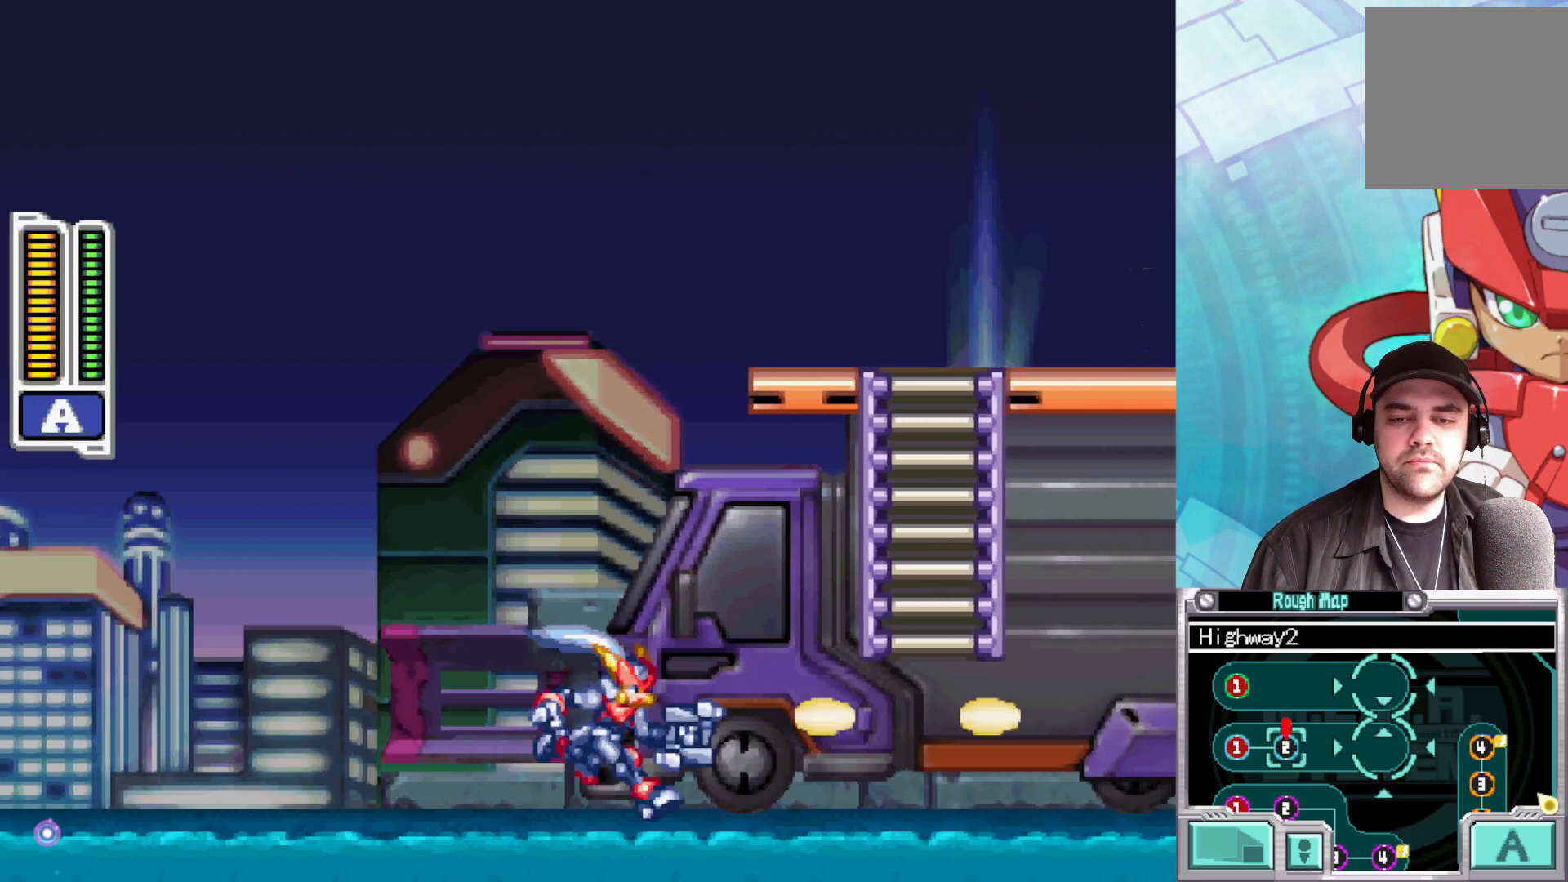
{"buttons": ["X"], "left_stick": "right", "right_stick": "center", "events": [[33, "X", "up"], [100, "X", "down"], [167, "X", "up"], [433, "X", "down"]]}
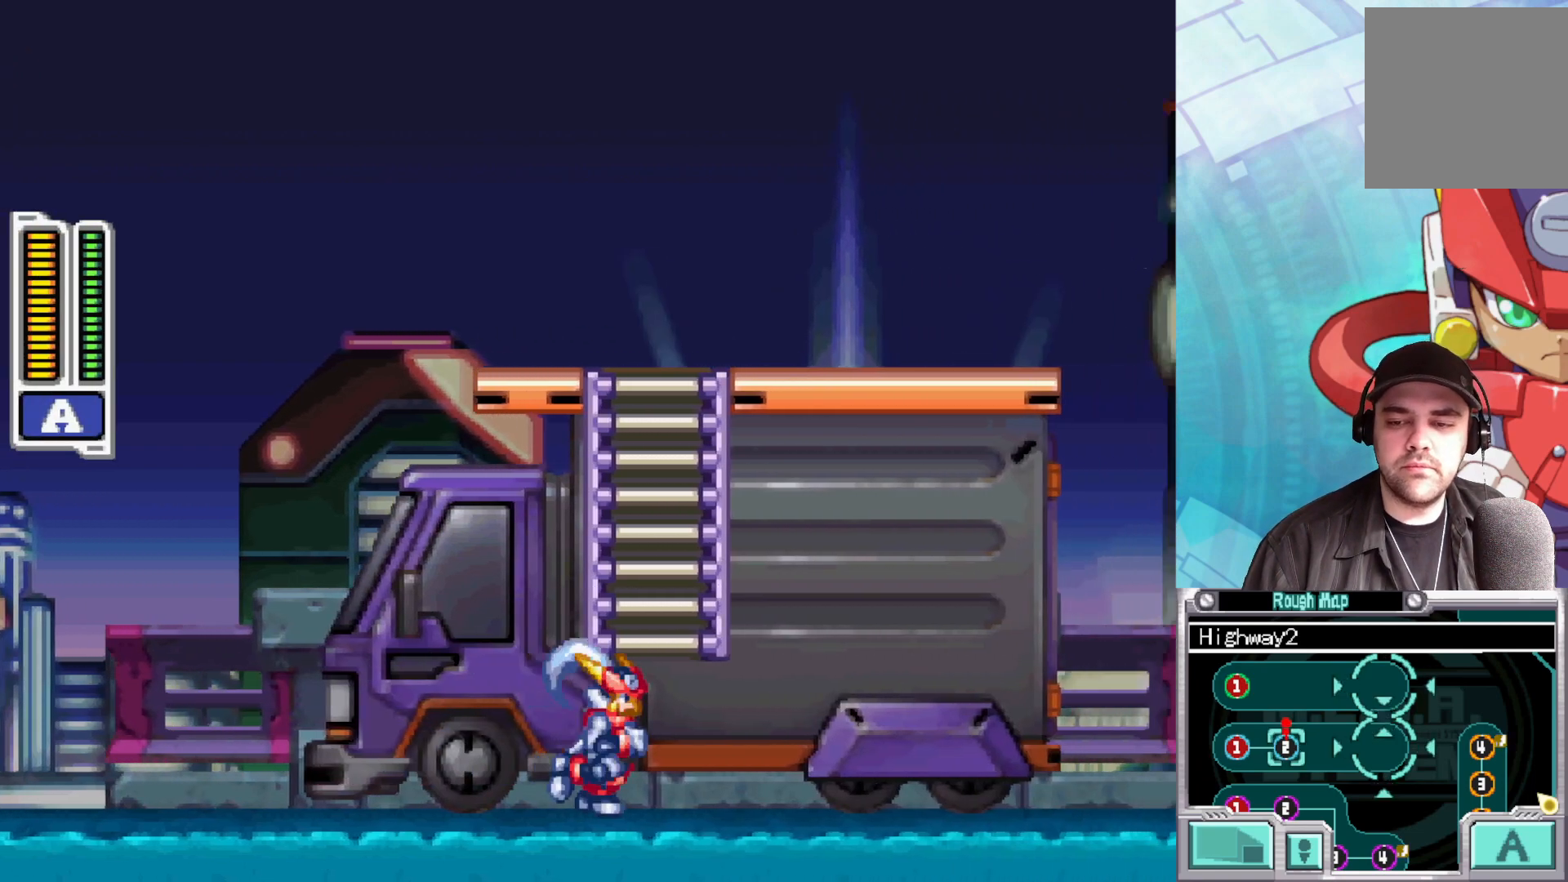
{"buttons": [], "left_stick": "right", "right_stick": "center", "events": [[33, "X", "up"], [100, "X", "down"], [183, "X", "up"], [250, "X", "down"], [350, "X", "up"], [433, "X", "down"], [500, "X", "up"]]}
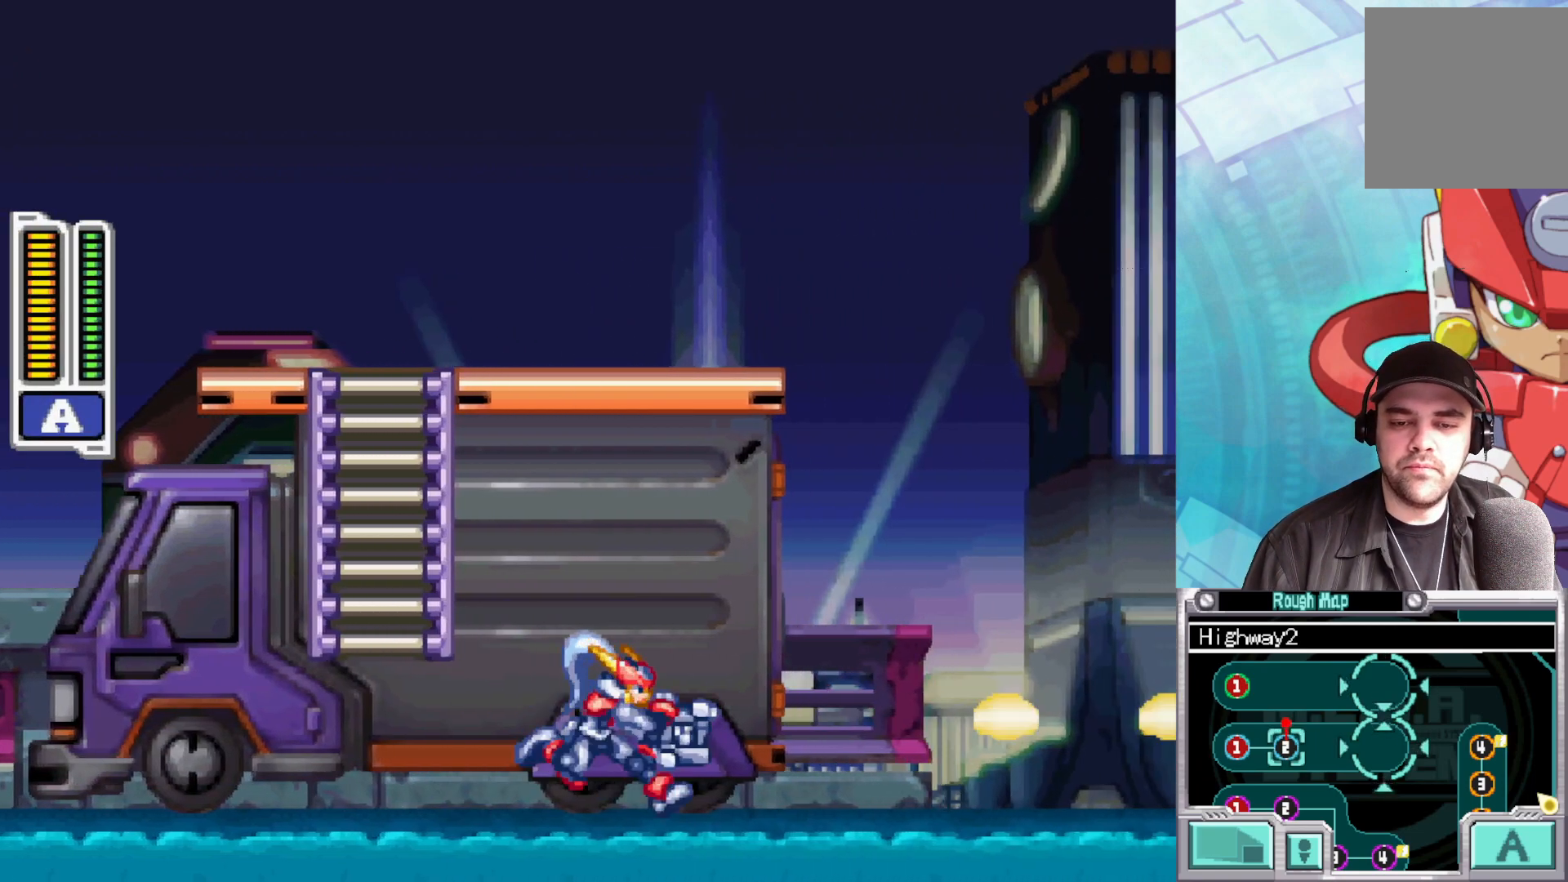
{"buttons": ["X"], "left_stick": "right", "right_stick": "center", "events": [[100, "X", "down"], [133, "X", "up"], [267, "X", "down"], [350, "X", "up"], [450, "X", "down"]]}
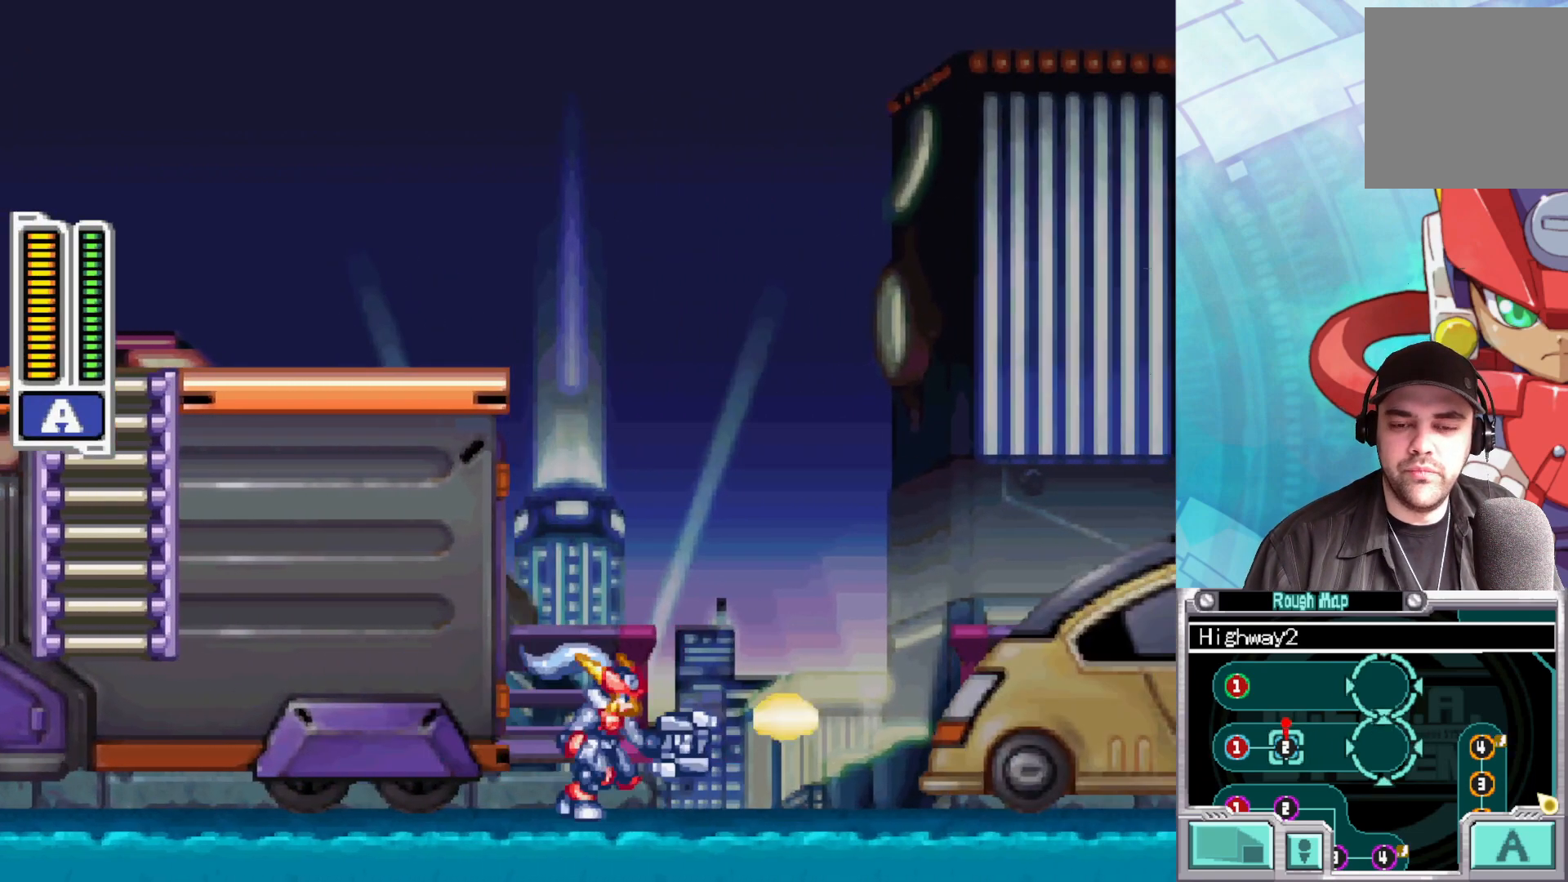
{"buttons": ["X"], "left_stick": "right", "right_stick": "center", "events": [[50, "X", "up"], [150, "X", "down"], [217, "X", "up"], [333, "X", "down"], [383, "X", "up"], [483, "X", "down"]]}
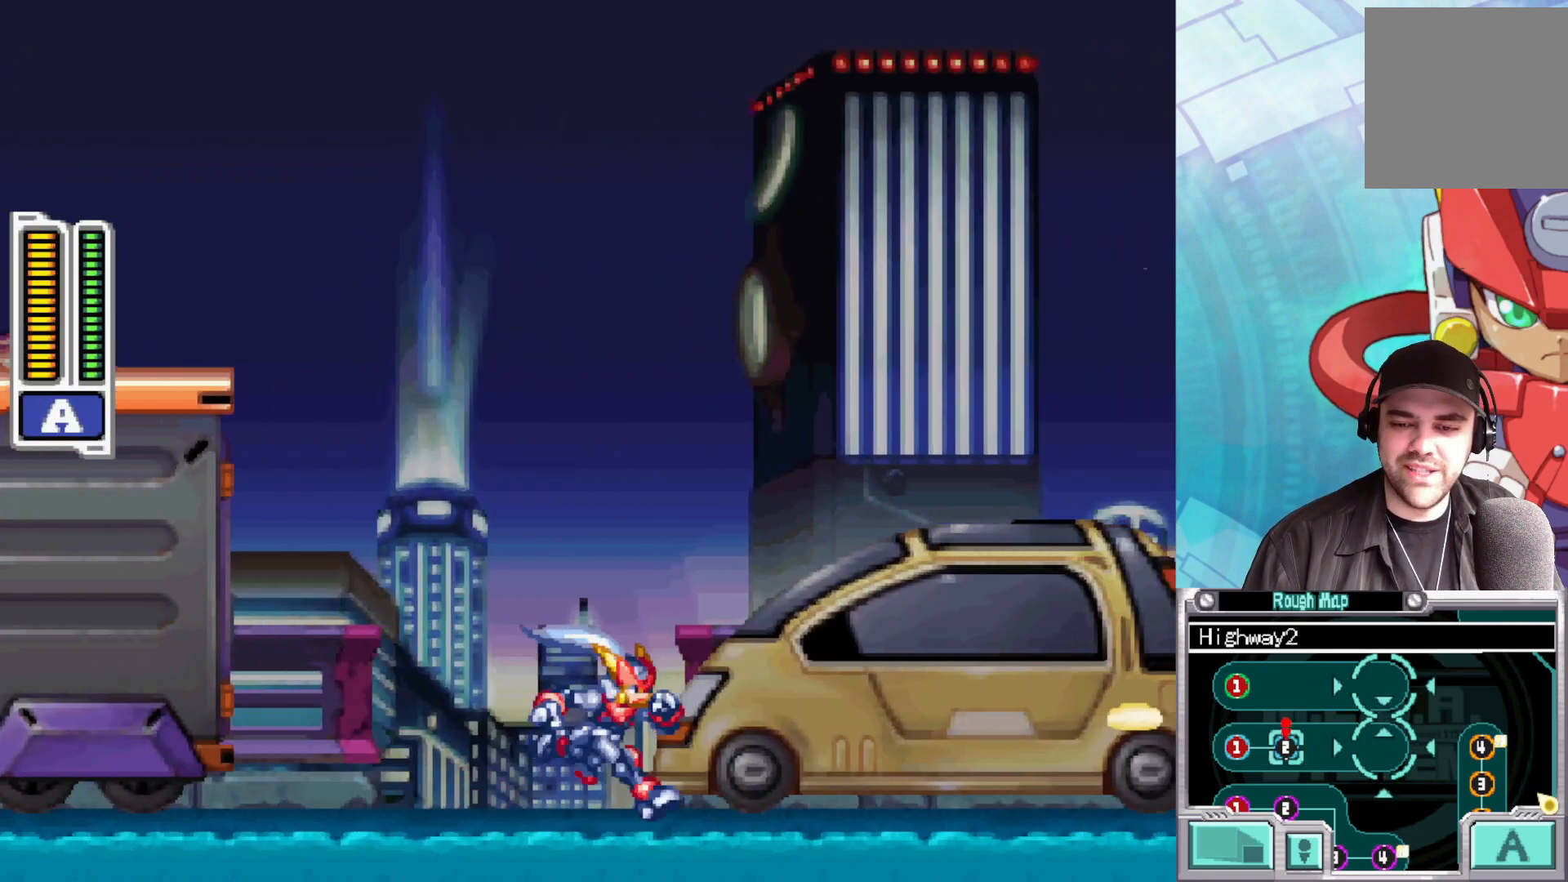
{"buttons": ["X"], "left_stick": "right", "right_stick": "center", "events": [[50, "X", "up"], [150, "X", "down"], [250, "X", "up"], [300, "X", "down"], [400, "X", "up"], [500, "X", "down"]]}
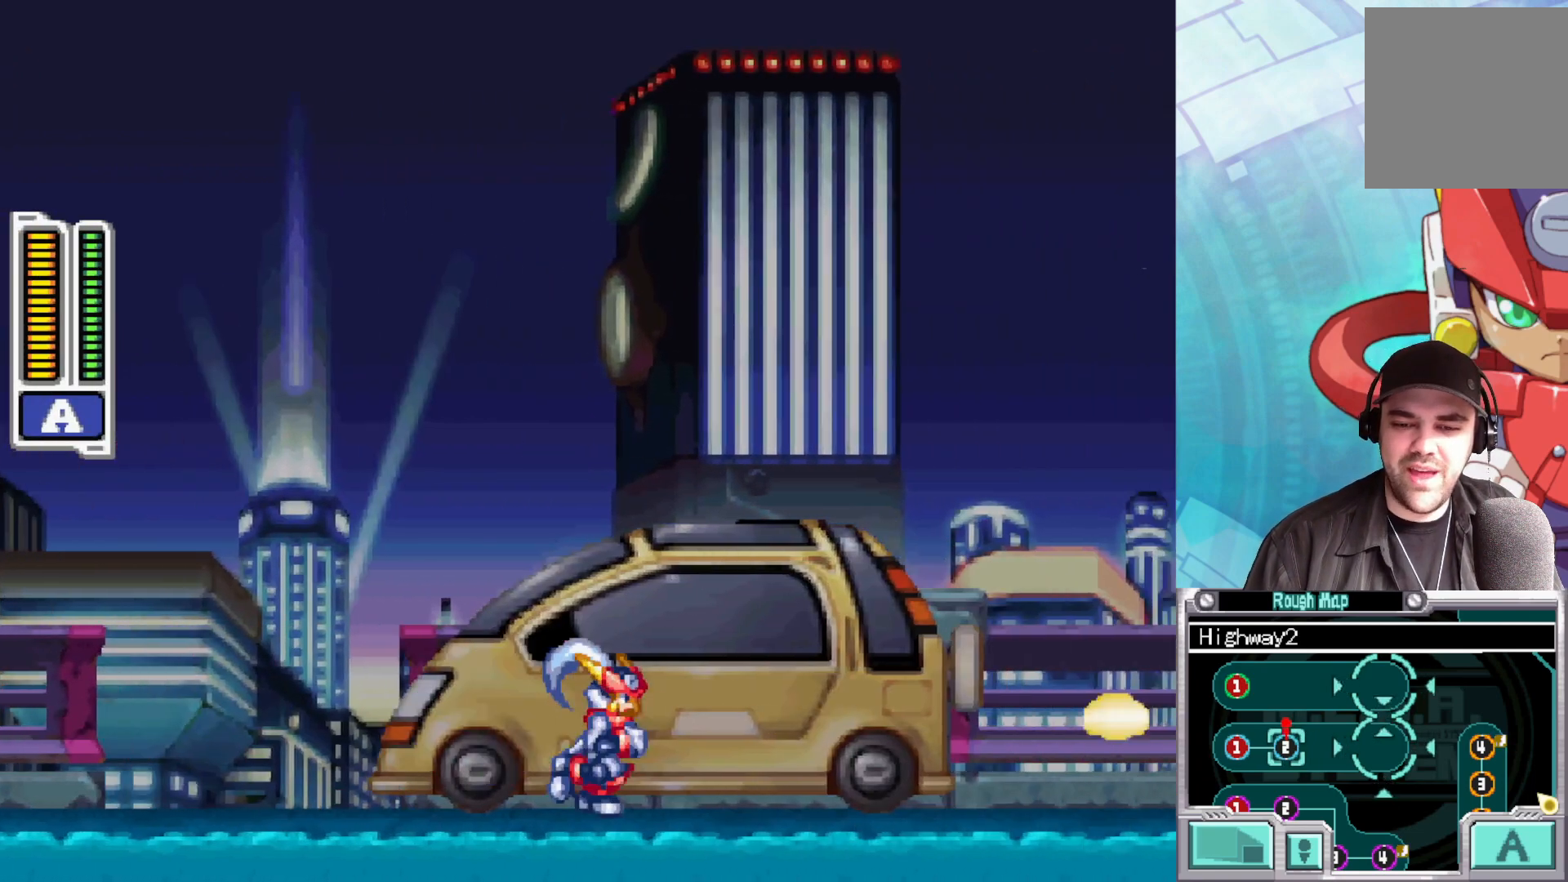
{"buttons": [], "left_stick": "right", "right_stick": "center", "events": [[117, "X", "up"], [200, "X", "down"], [300, "X", "up"], [383, "X", "down"], [483, "X", "up"]]}
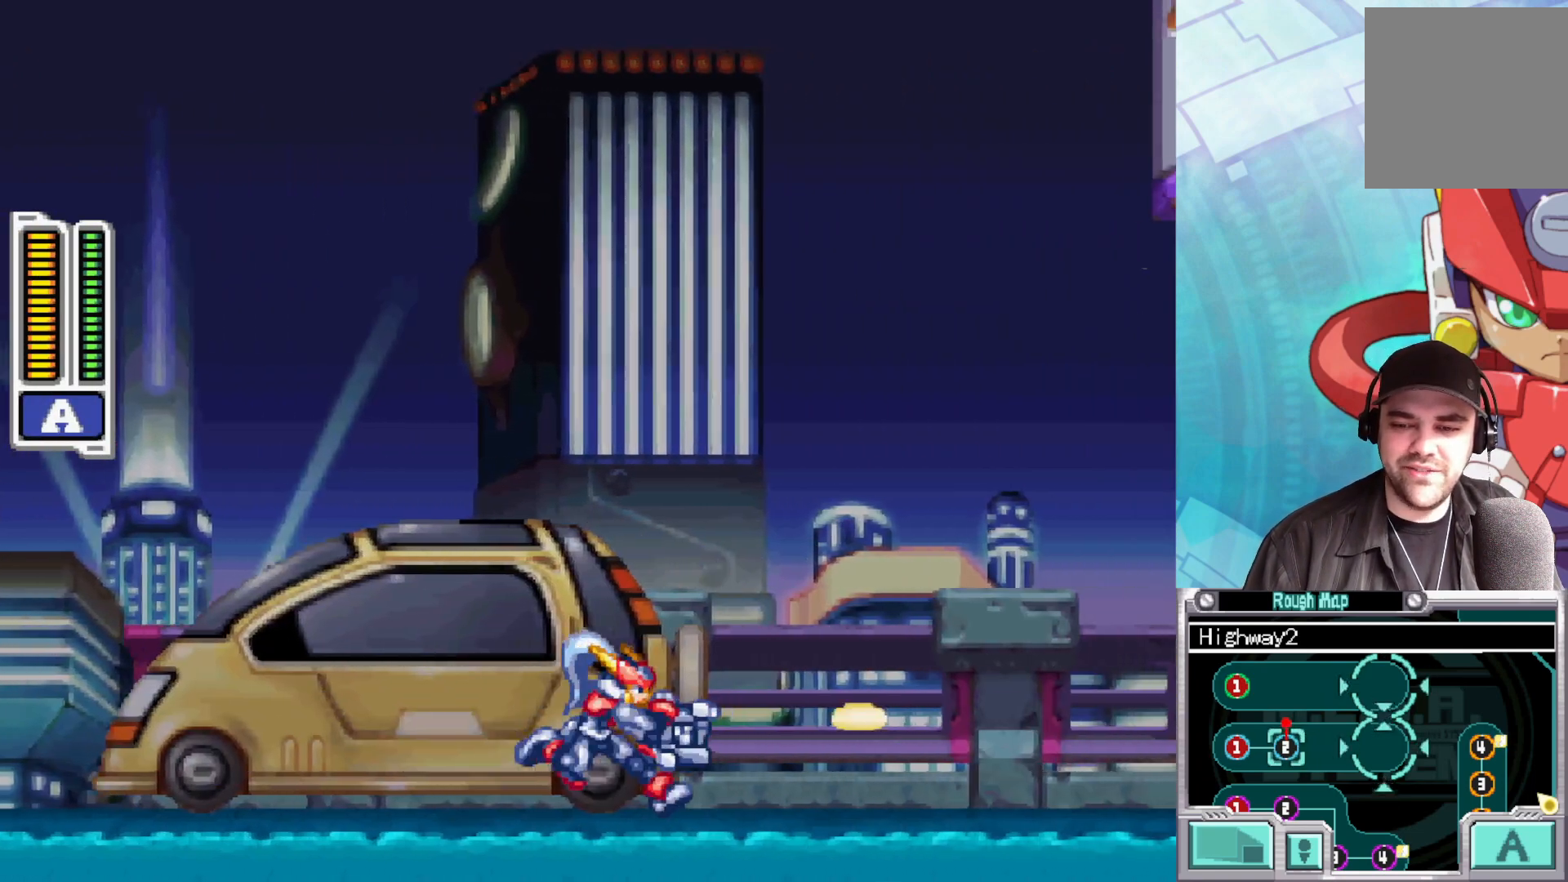
{"buttons": ["X"], "left_stick": "right", "right_stick": "center", "events": [[83, "X", "down"], [167, "X", "up"], [267, "X", "down"], [350, "X", "up"], [450, "X", "down"]]}
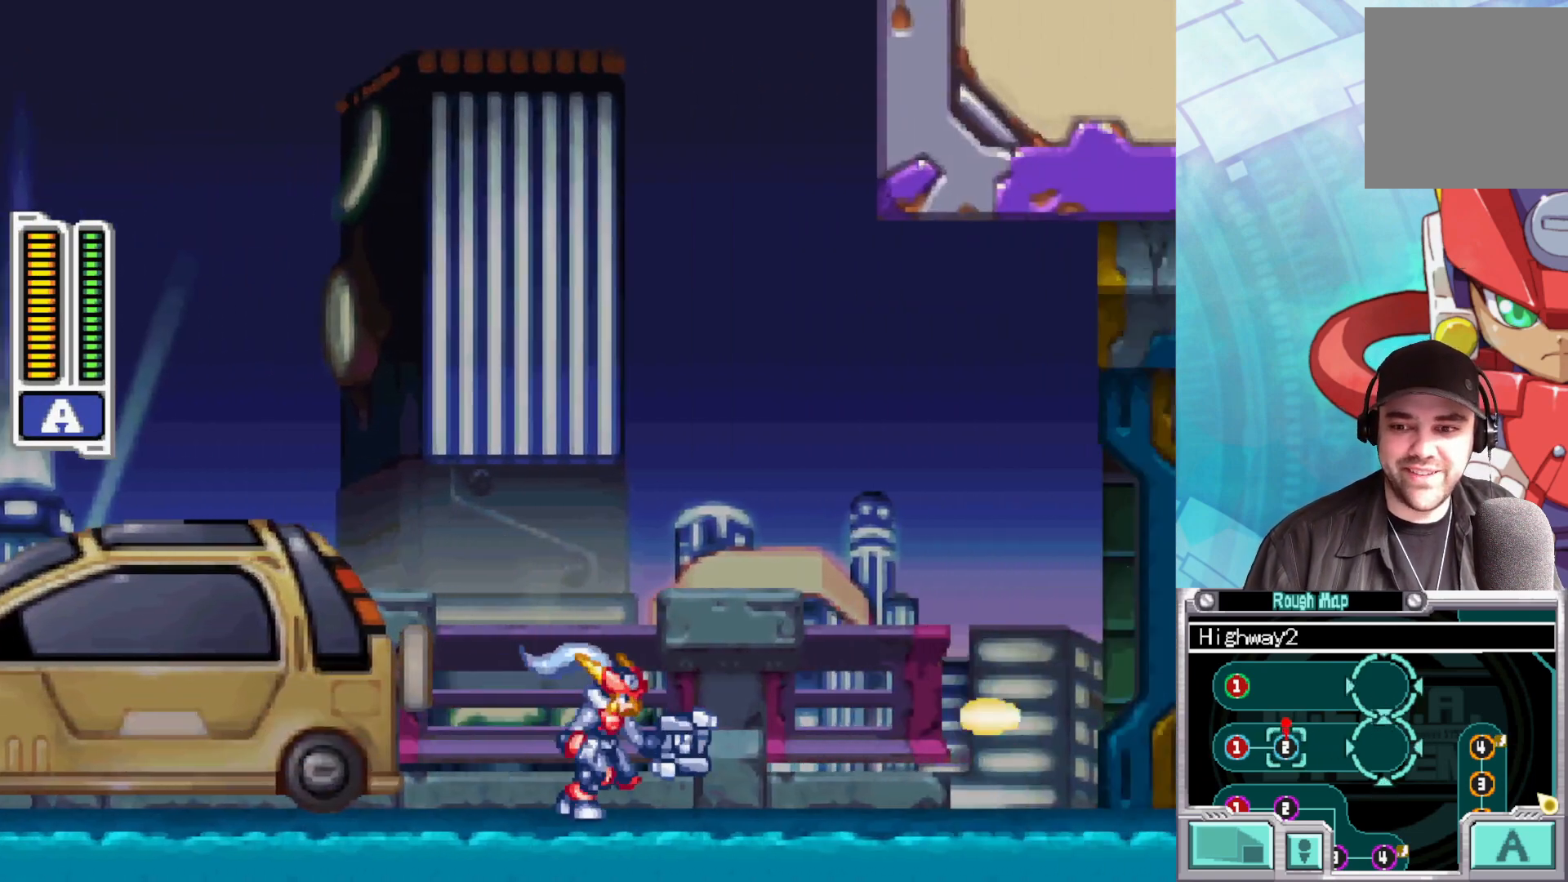
{"buttons": ["X"], "left_stick": "right", "right_stick": "center", "events": [[50, "X", "up"], [150, "X", "down"], [217, "X", "up"], [333, "X", "down"], [383, "X", "up"], [500, "X", "down"]]}
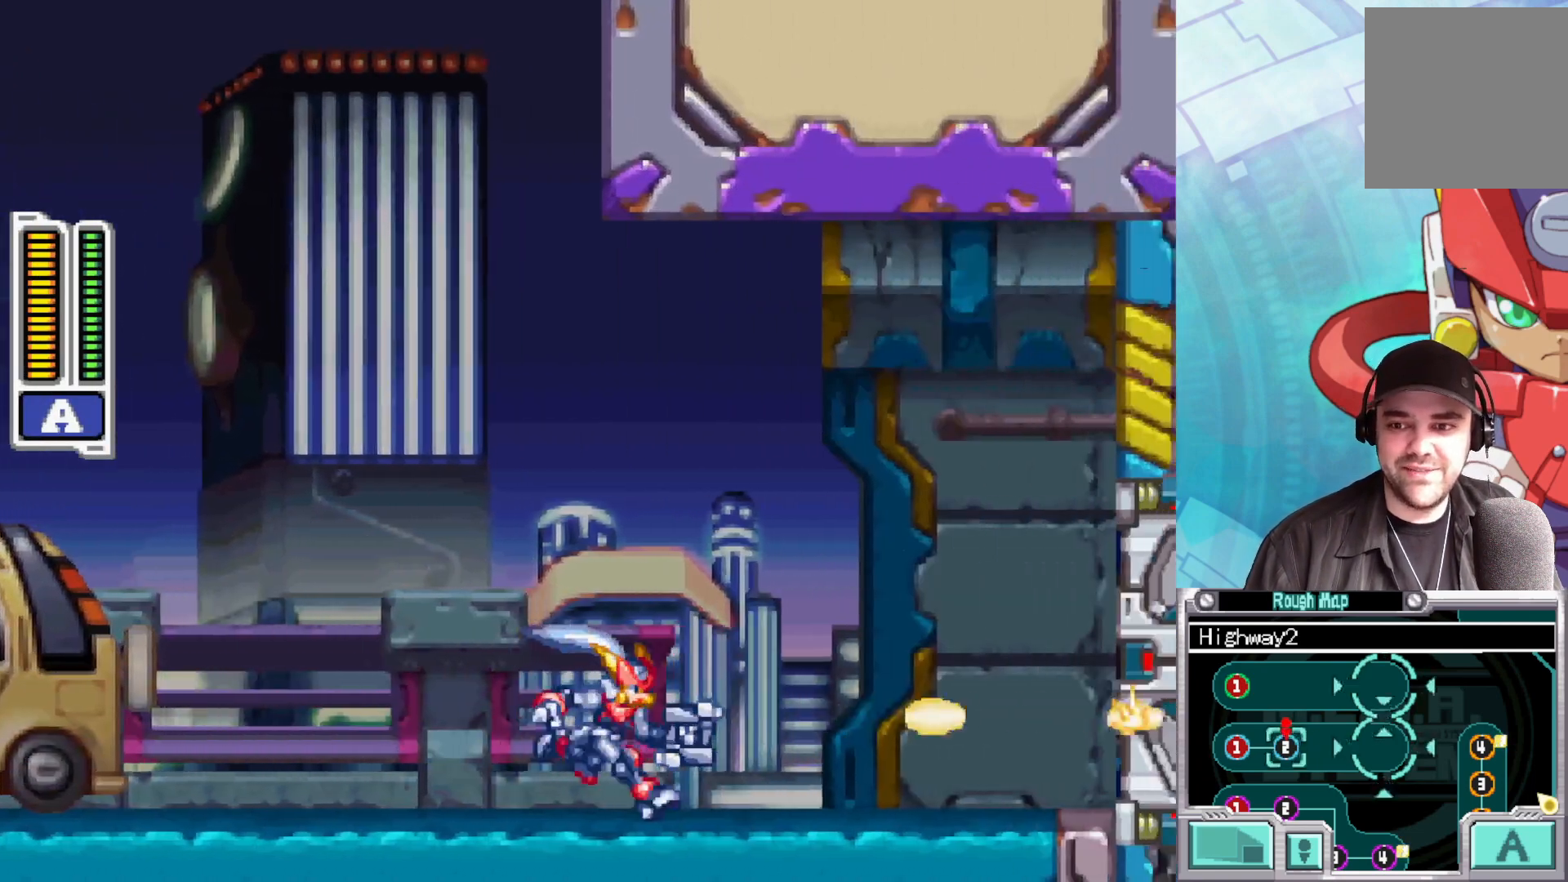
{"buttons": ["X"], "left_stick": "right", "right_stick": "center", "events": [[83, "X", "up"], [150, "X", "down"], [250, "X", "up"], [350, "X", "down"], [417, "X", "up"], [500, "X", "down"]]}
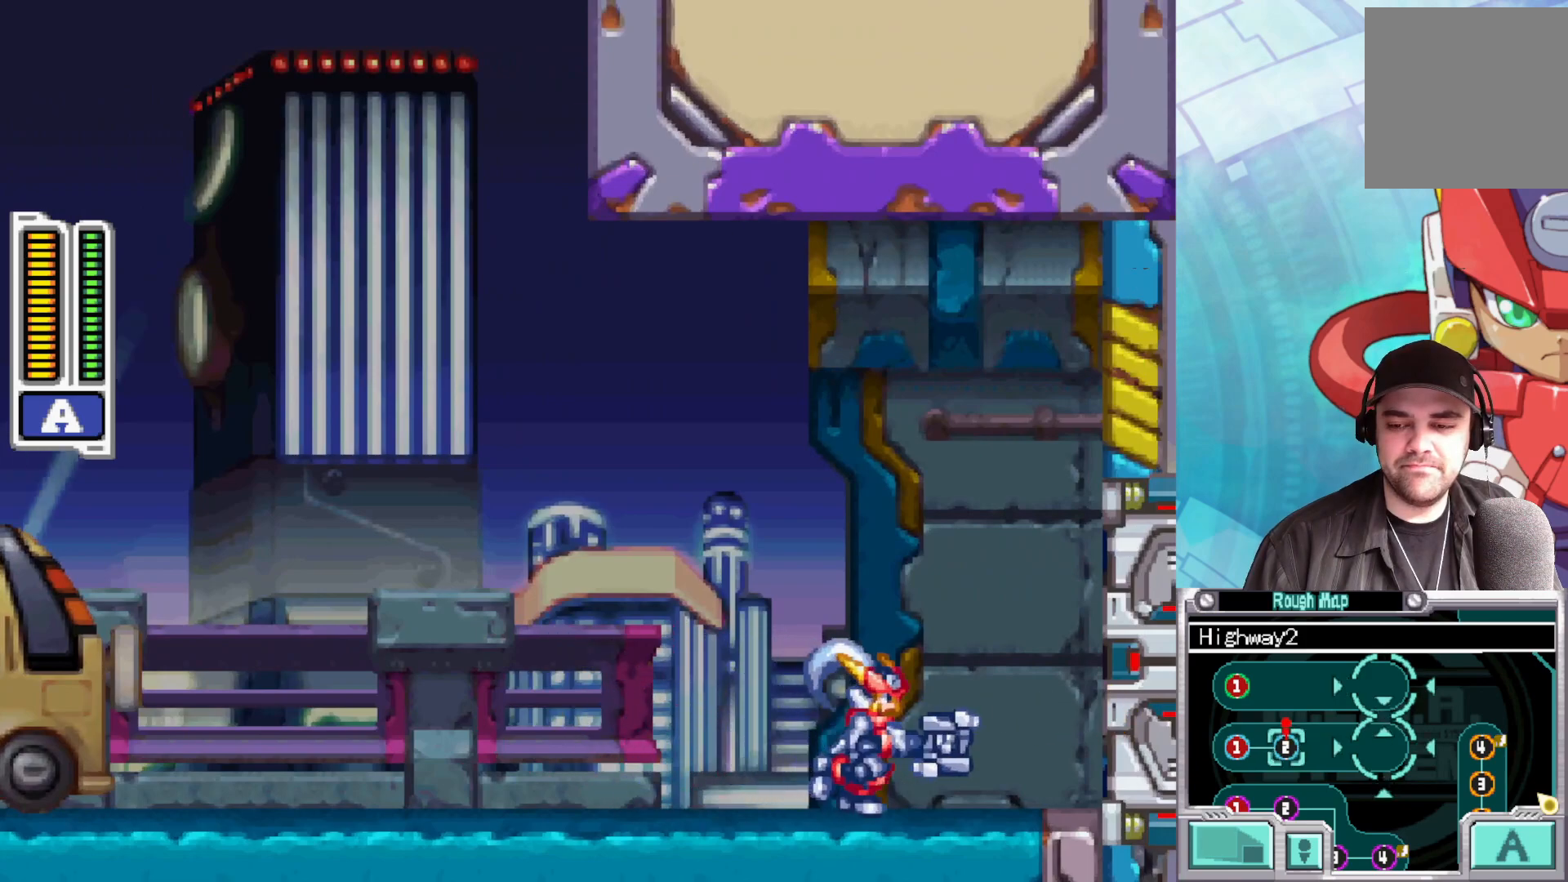
{"buttons": [], "left_stick": "right", "right_stick": "center", "events": [[100, "X", "up"], [183, "X", "down"], [300, "X", "up"], [333, "X", "down"], [450, "X", "up"]]}